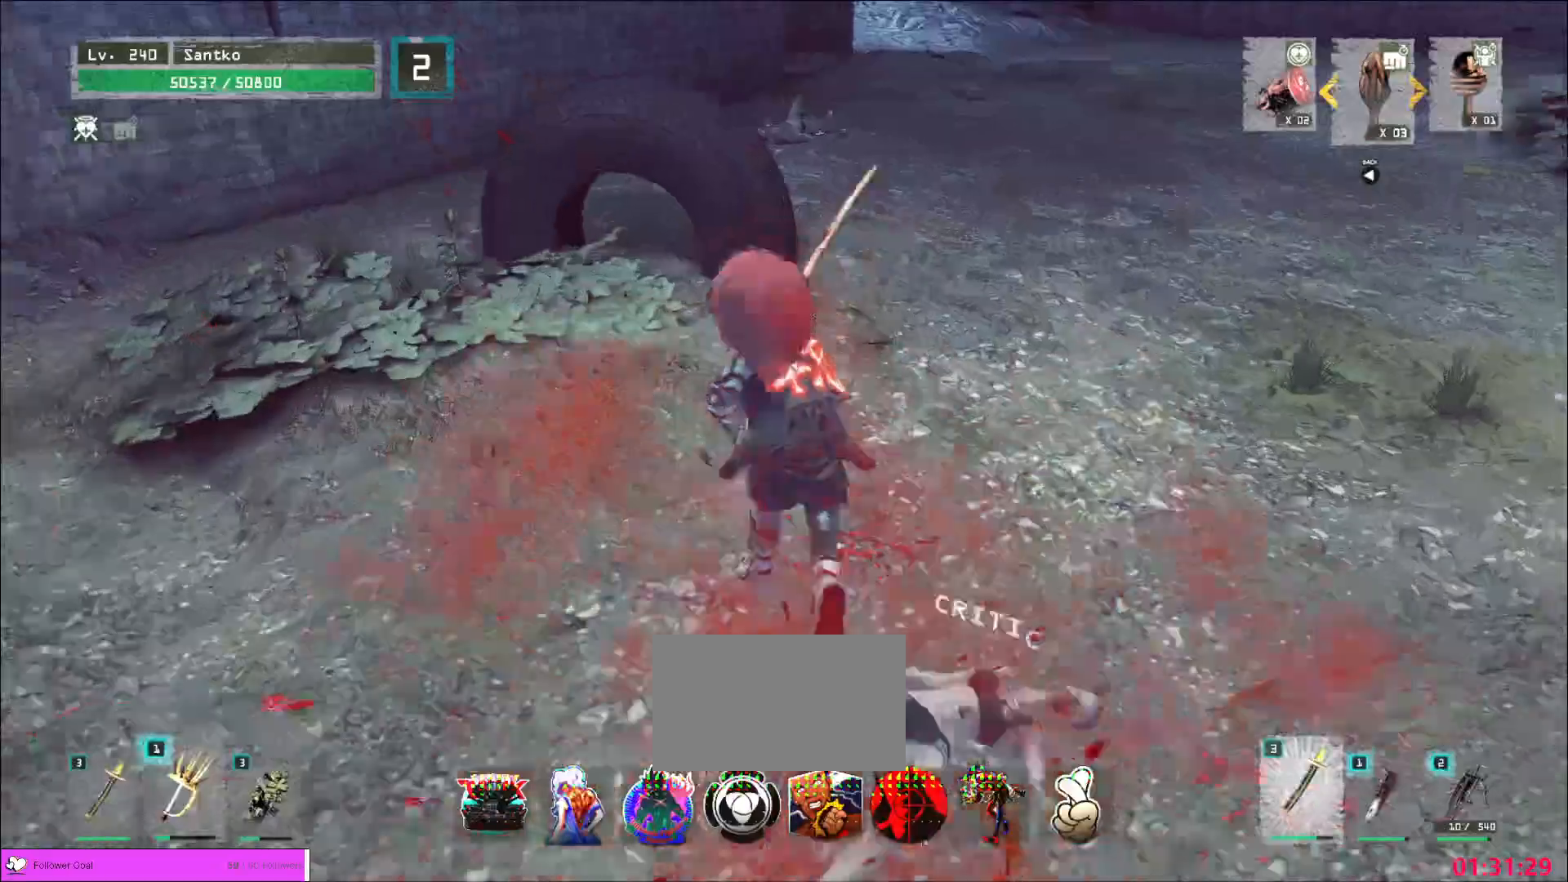
Gameplay with keyboard and mouse; each line is a JSON object with the keys and mouse buttons held at the frame after it. "events" lists presses ("down") and releases ("up") of "1", "2", "3", "4", "5", "a", "alt", "b", "c", "ctrl", "d", "e", "f", "g", "q", "r", "s", "shift", "space", "t", "tab", "v", "w", "x", "z", "mouse_left", "mouse_wheel", "mouse_right", "mouse_mb4" and "mouse_mb5" between this image and that frame as [ms after this image, input, new state], when the widget could be followed in between. "mouse_left", "mouse_wheel", "mouse_right", "mouse_mb4", "mouse_mb5" = the "left", "wheel", "right", "mb4", "mb5" buttons of the "mouse" list. No other keys are recorded. "wheel" means that the mouse wheel is clicked or scrolled. Not read: mouse_move.
{"keys": ["w"], "mouse": [], "events": []}
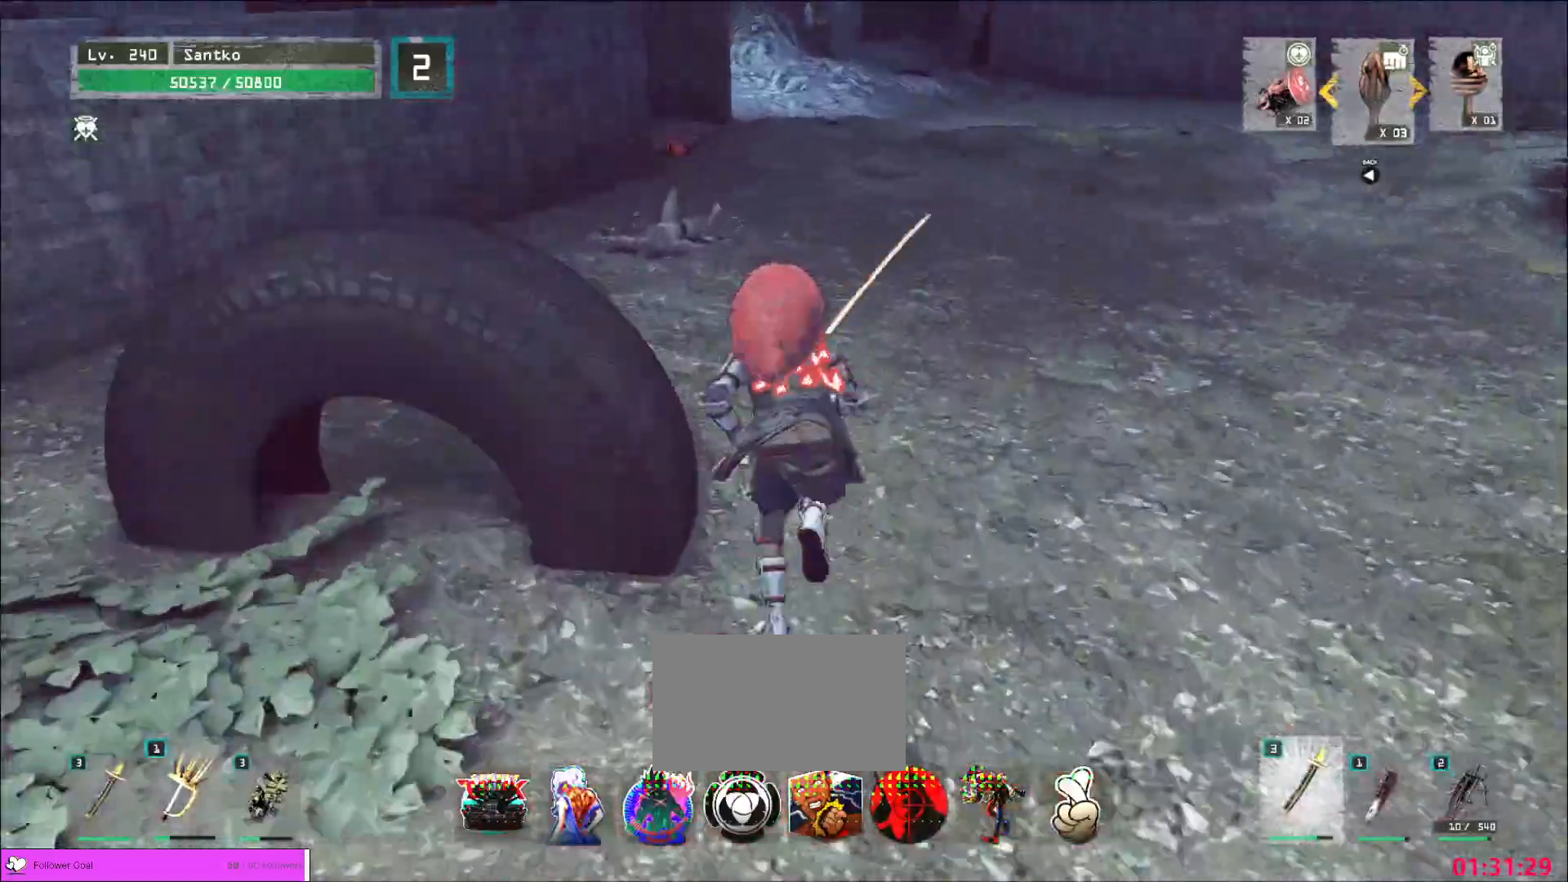
{"keys": ["w"], "mouse": [], "events": []}
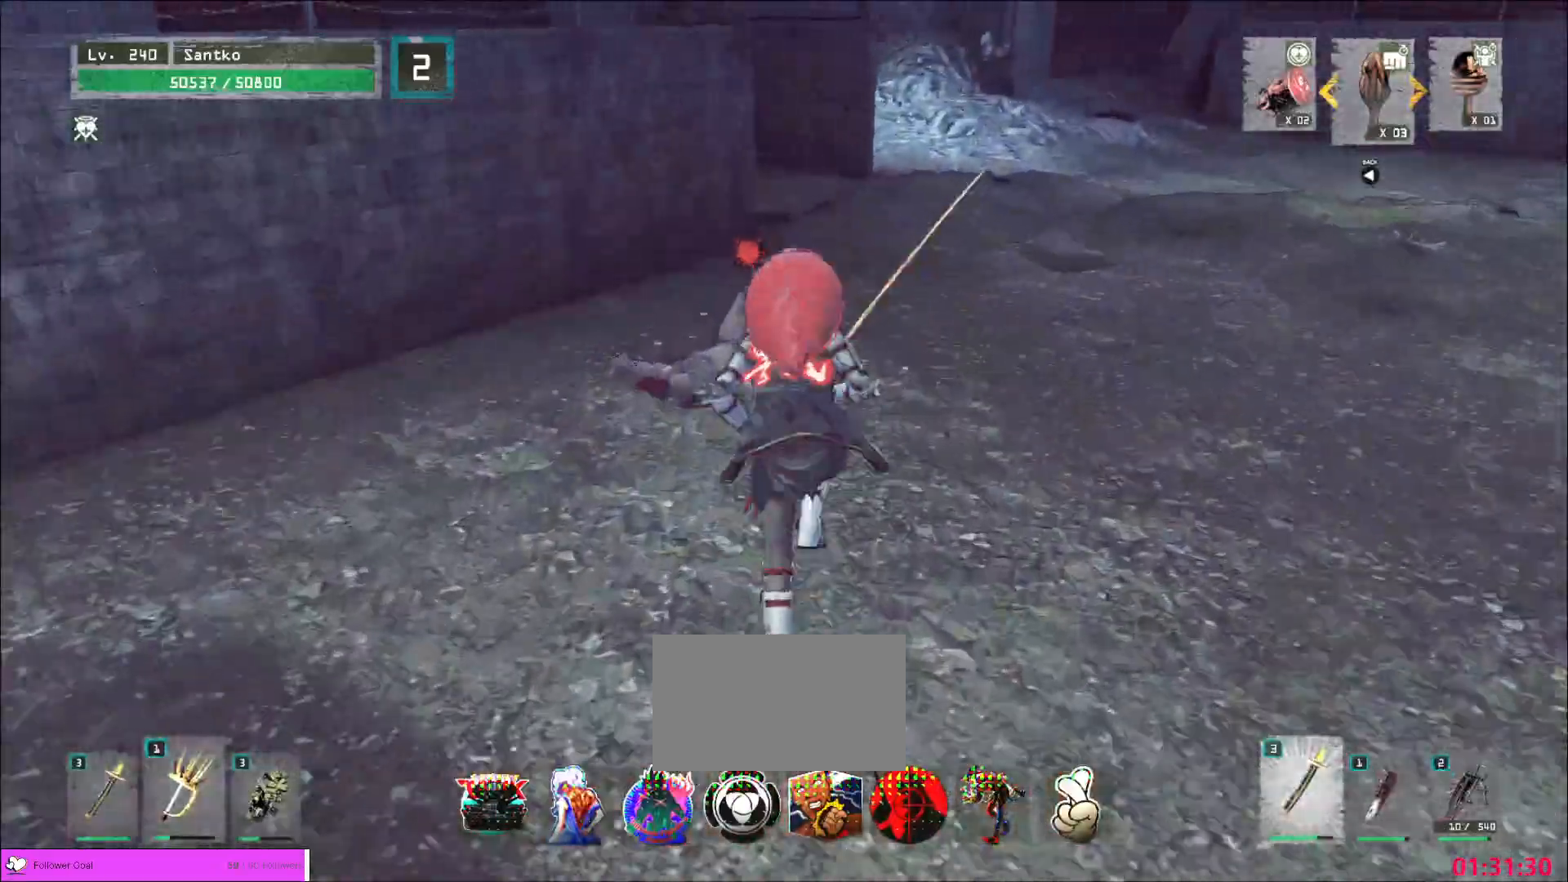
{"keys": [], "mouse": []}
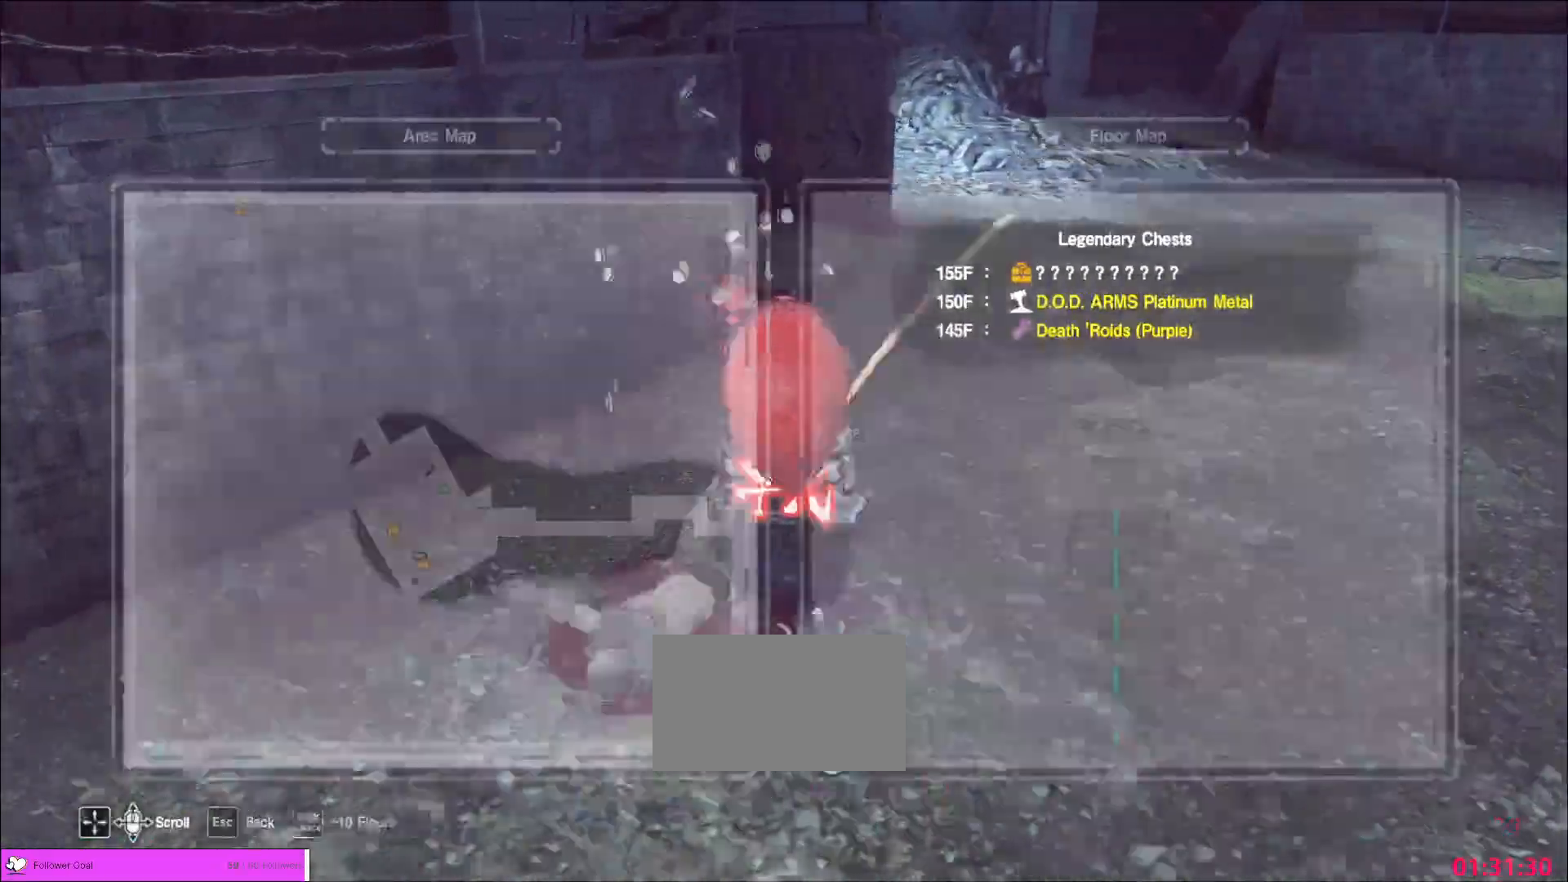
{"keys": ["a", "w"], "mouse": [], "events": [[40, "a", "down"], [80, "w", "down"], [200, "ctrl", "down"], [400, "ctrl", "up"]]}
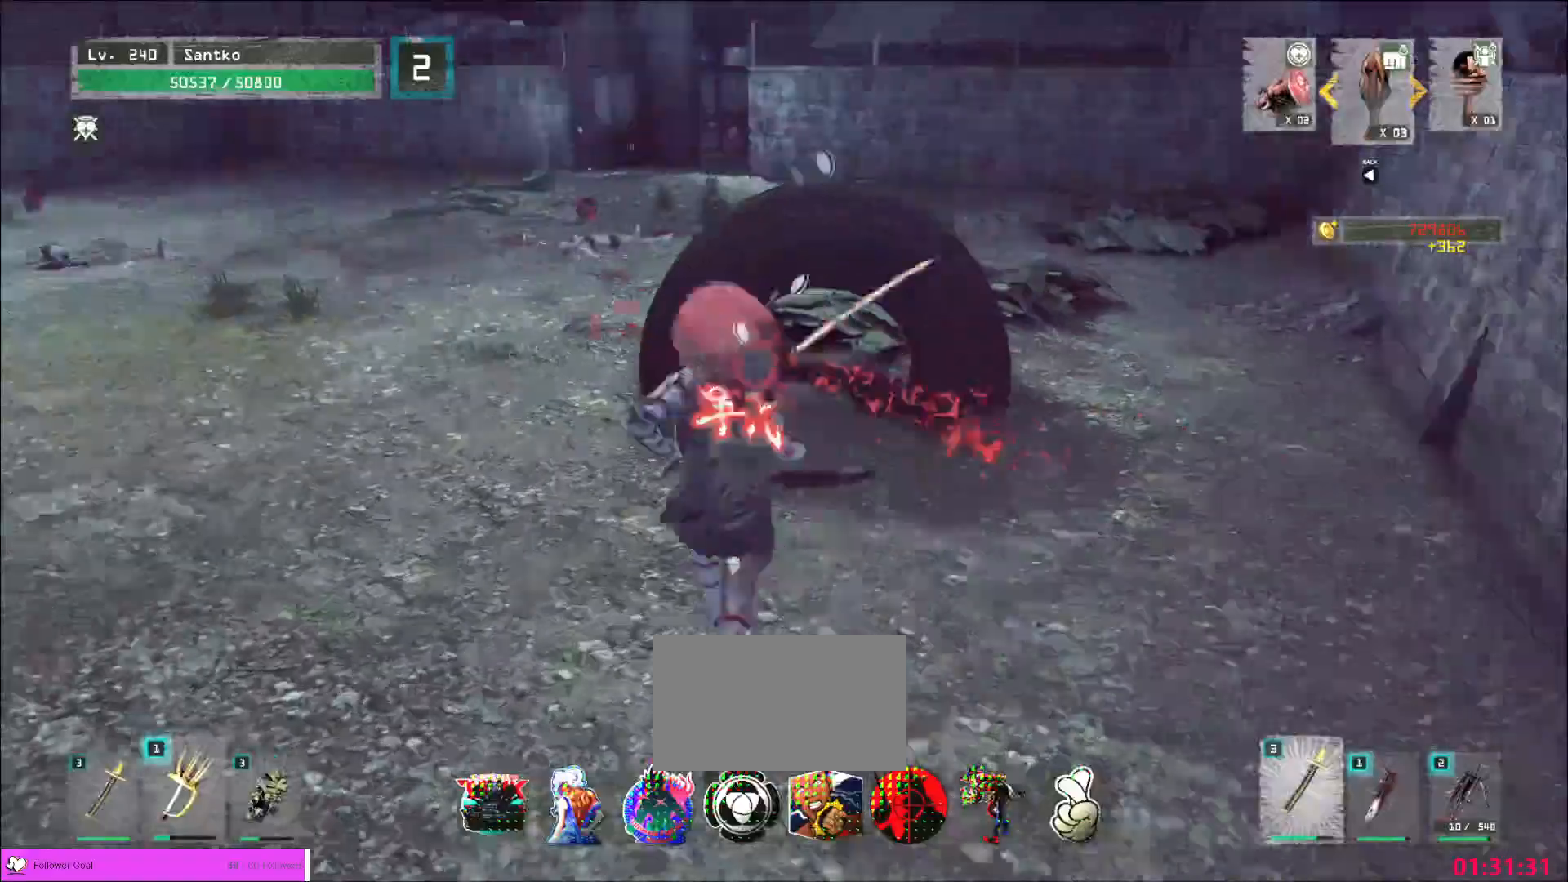
{"keys": ["a", "w"], "mouse": [], "events": []}
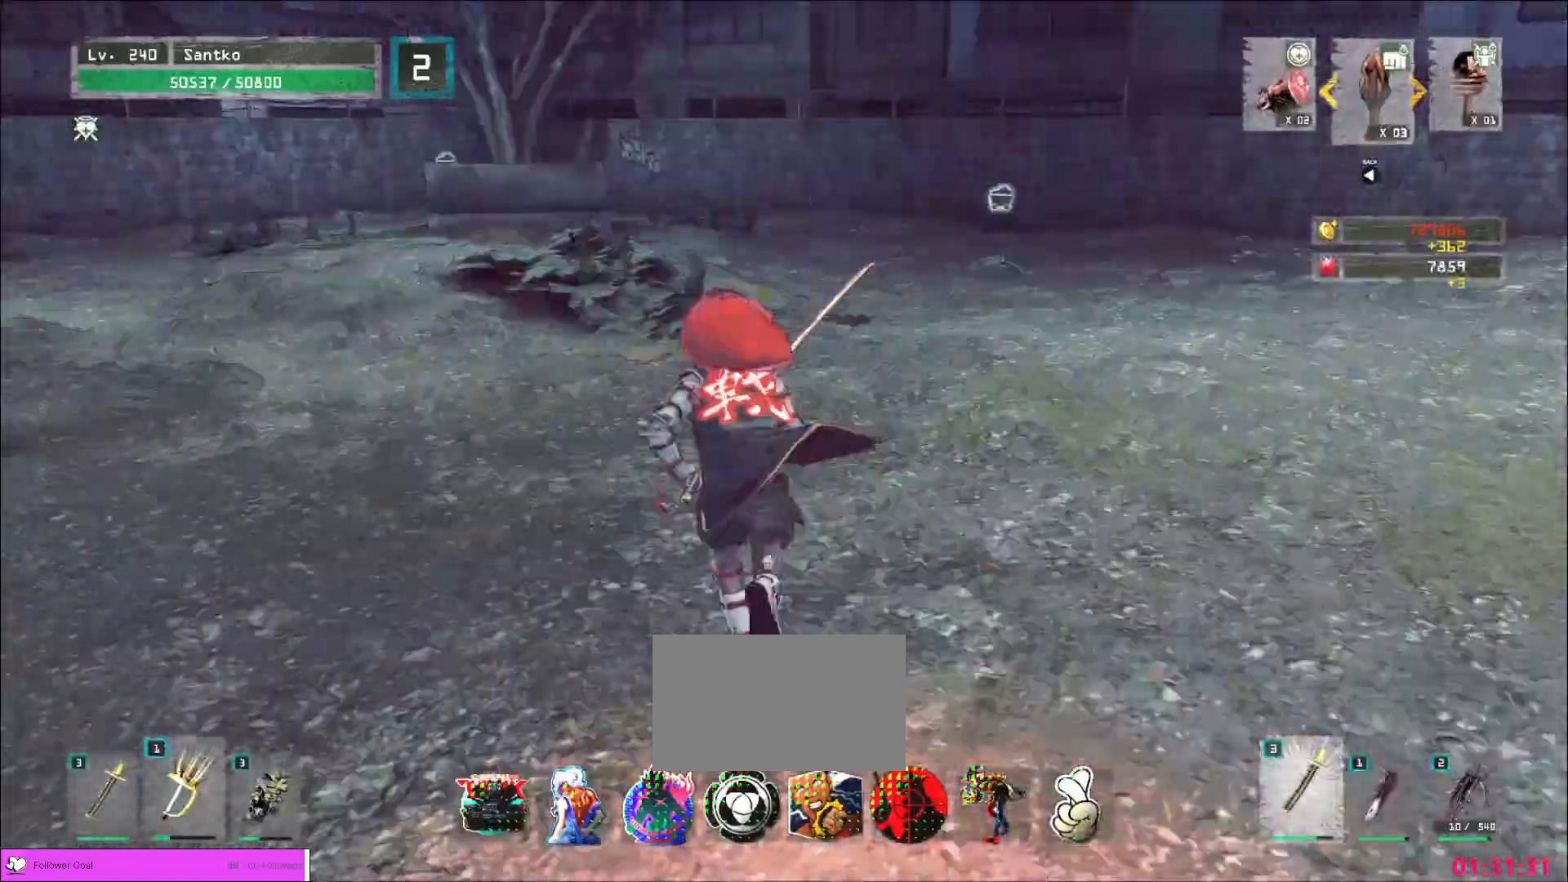
{"keys": ["w"], "mouse": [], "events": [[40, "a", "up"]]}
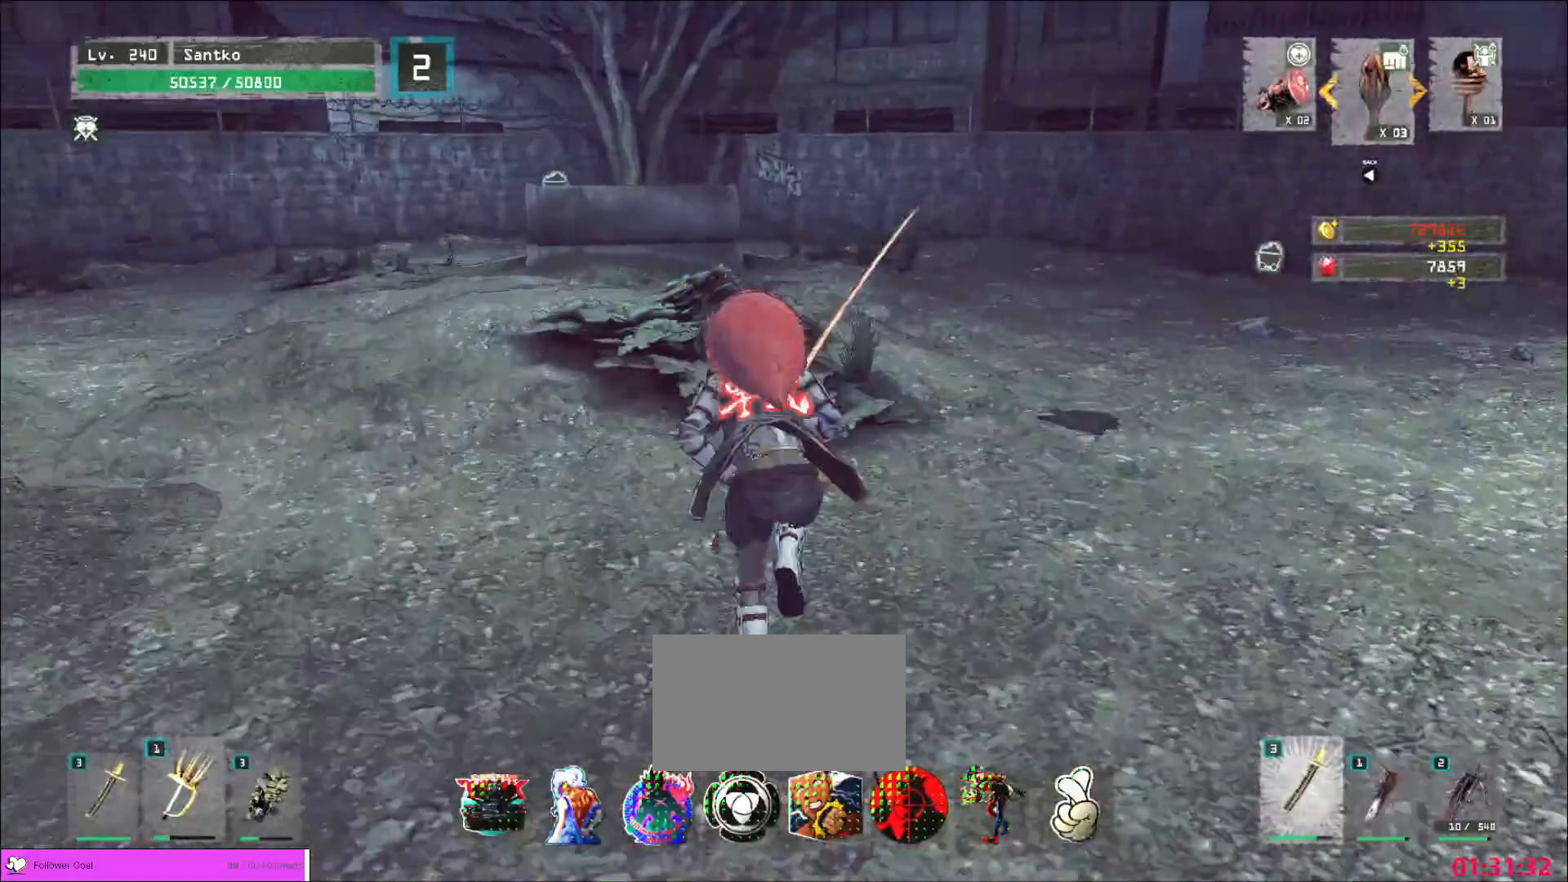
{"keys": ["w"], "mouse": [], "events": []}
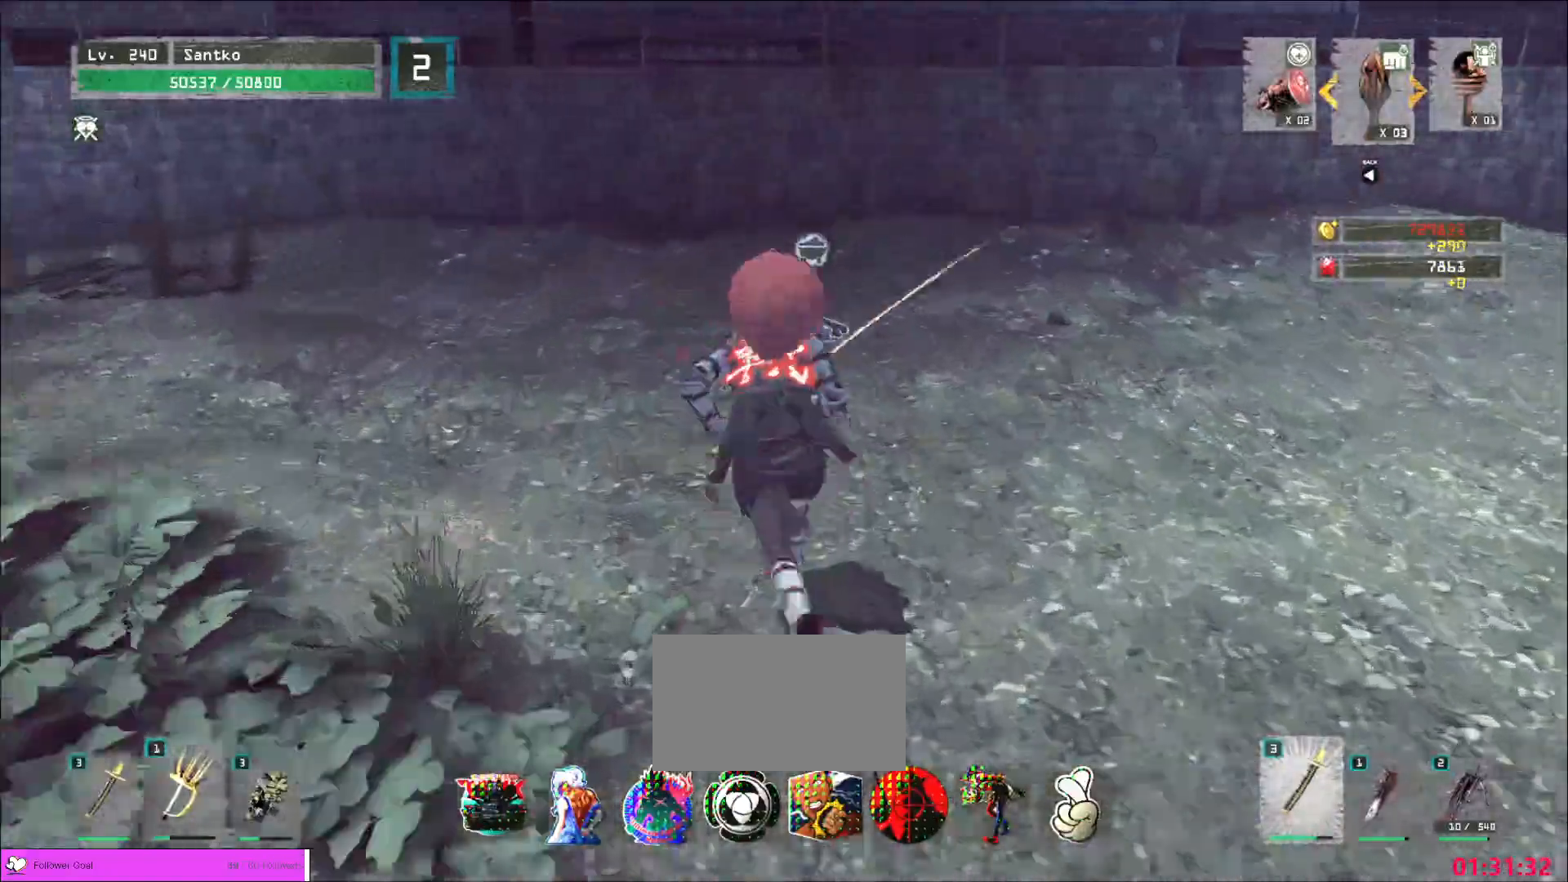
{"keys": [], "mouse": [], "events": [[480, "w", "up"]]}
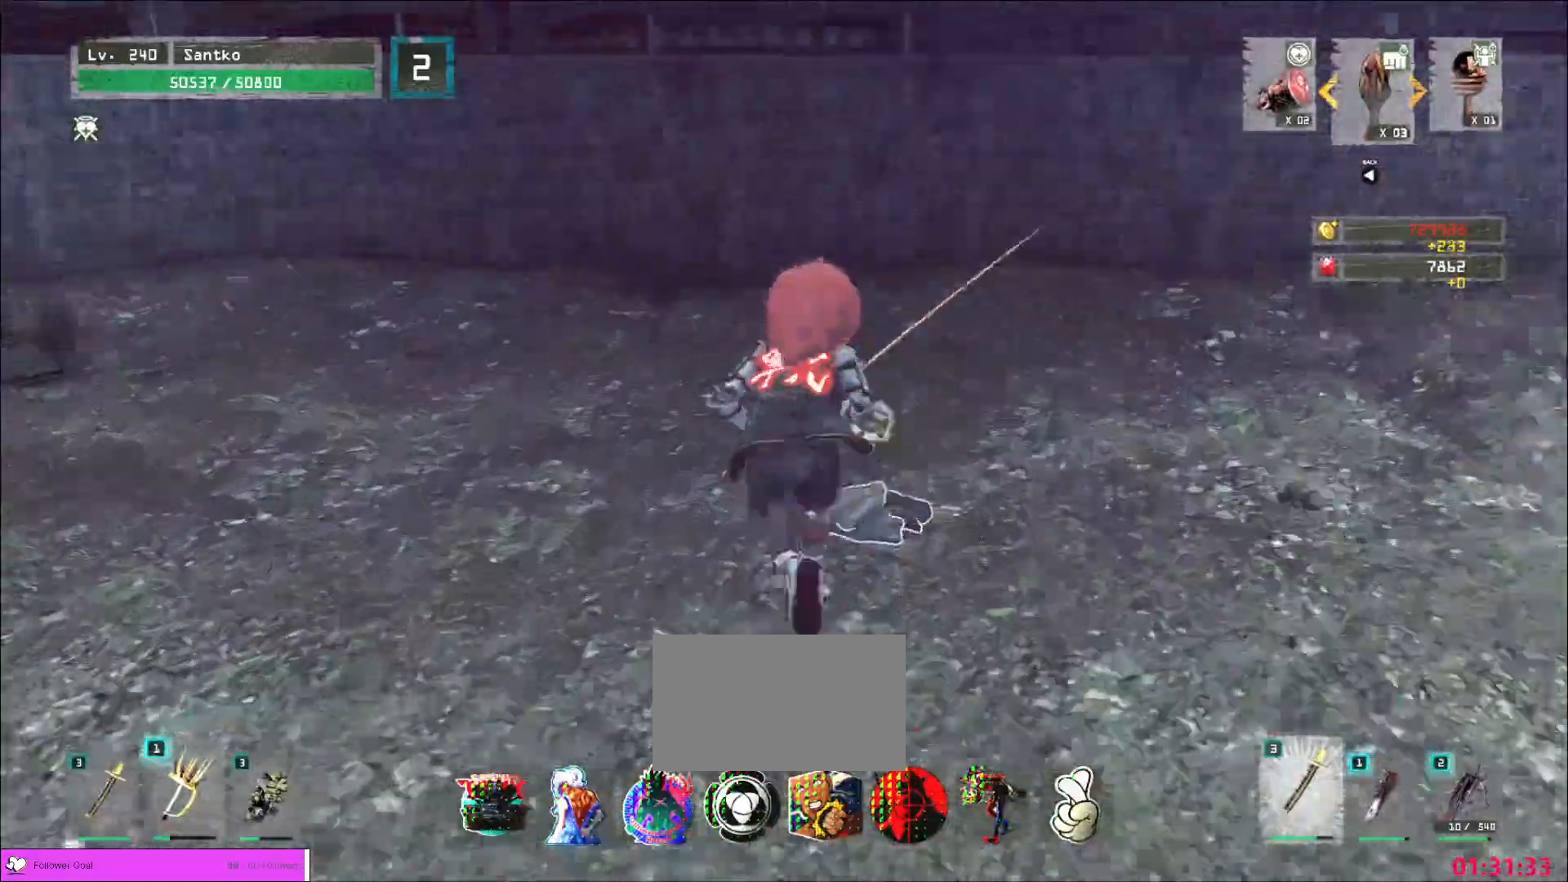
{"keys": ["w"], "mouse": [], "events": [[120, "w", "down"], [200, "ctrl", "down"], [320, "ctrl", "up"]]}
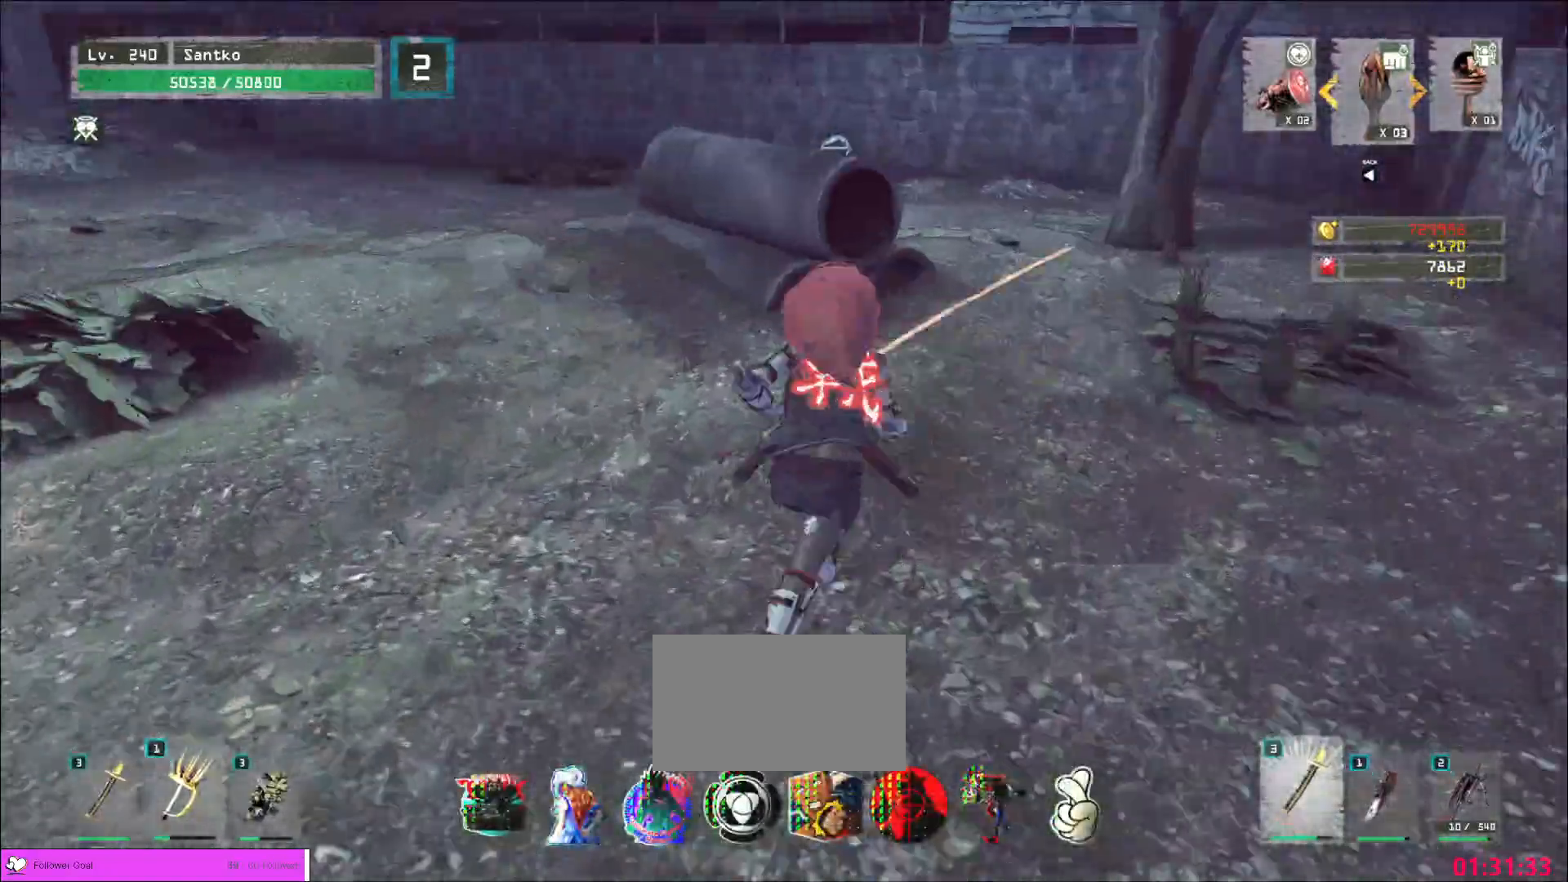
{"keys": ["d", "w"], "mouse": [], "events": [[80, "d", "down"]]}
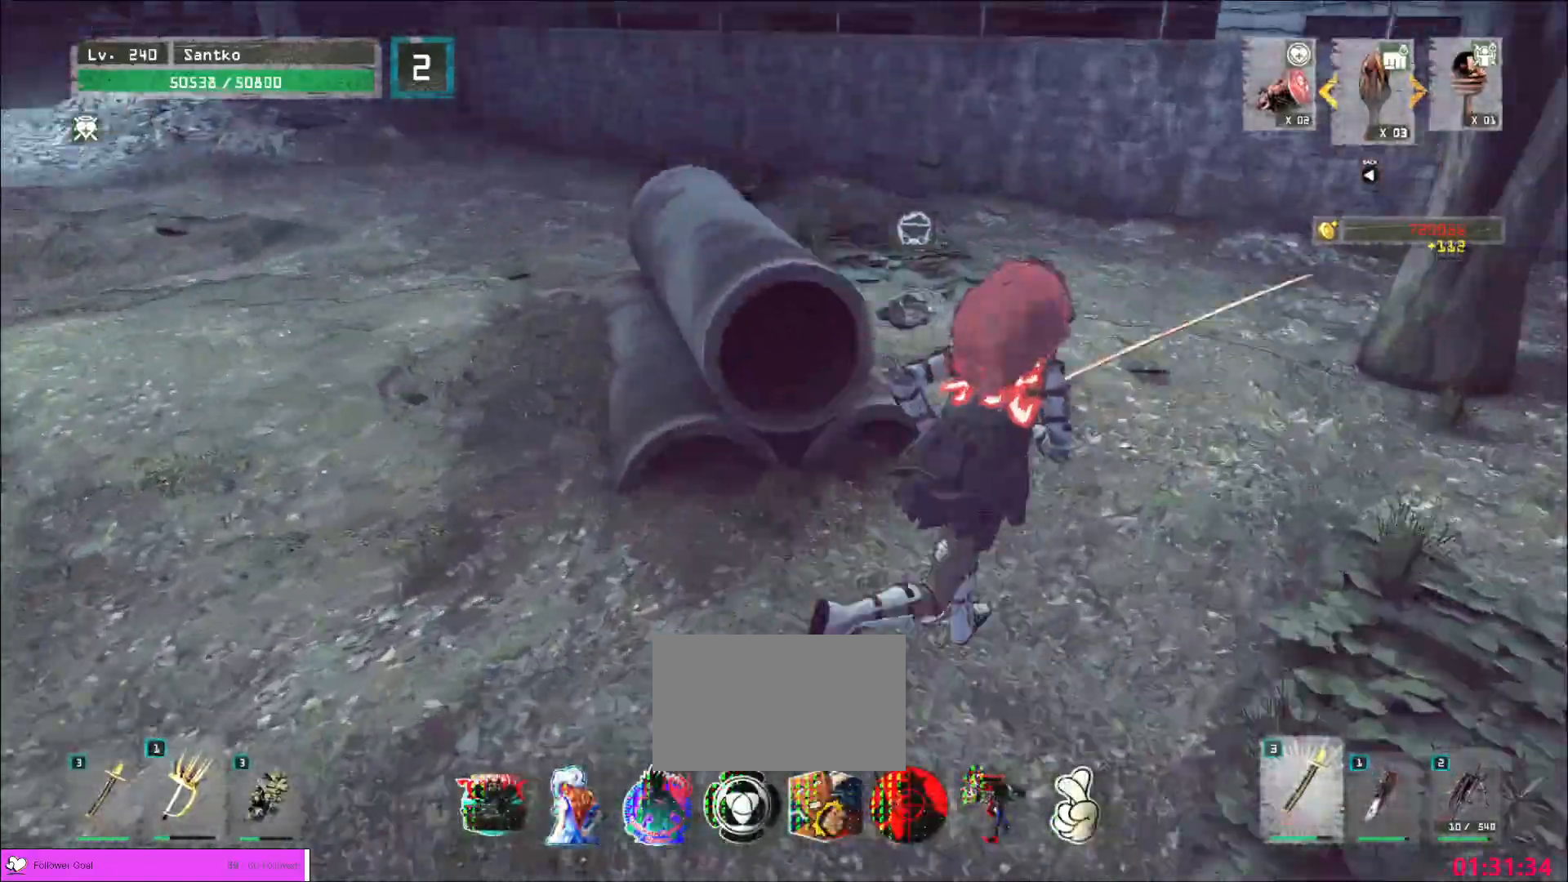
{"keys": [], "mouse": [], "events": [[80, "d", "up"], [400, "w", "up"]]}
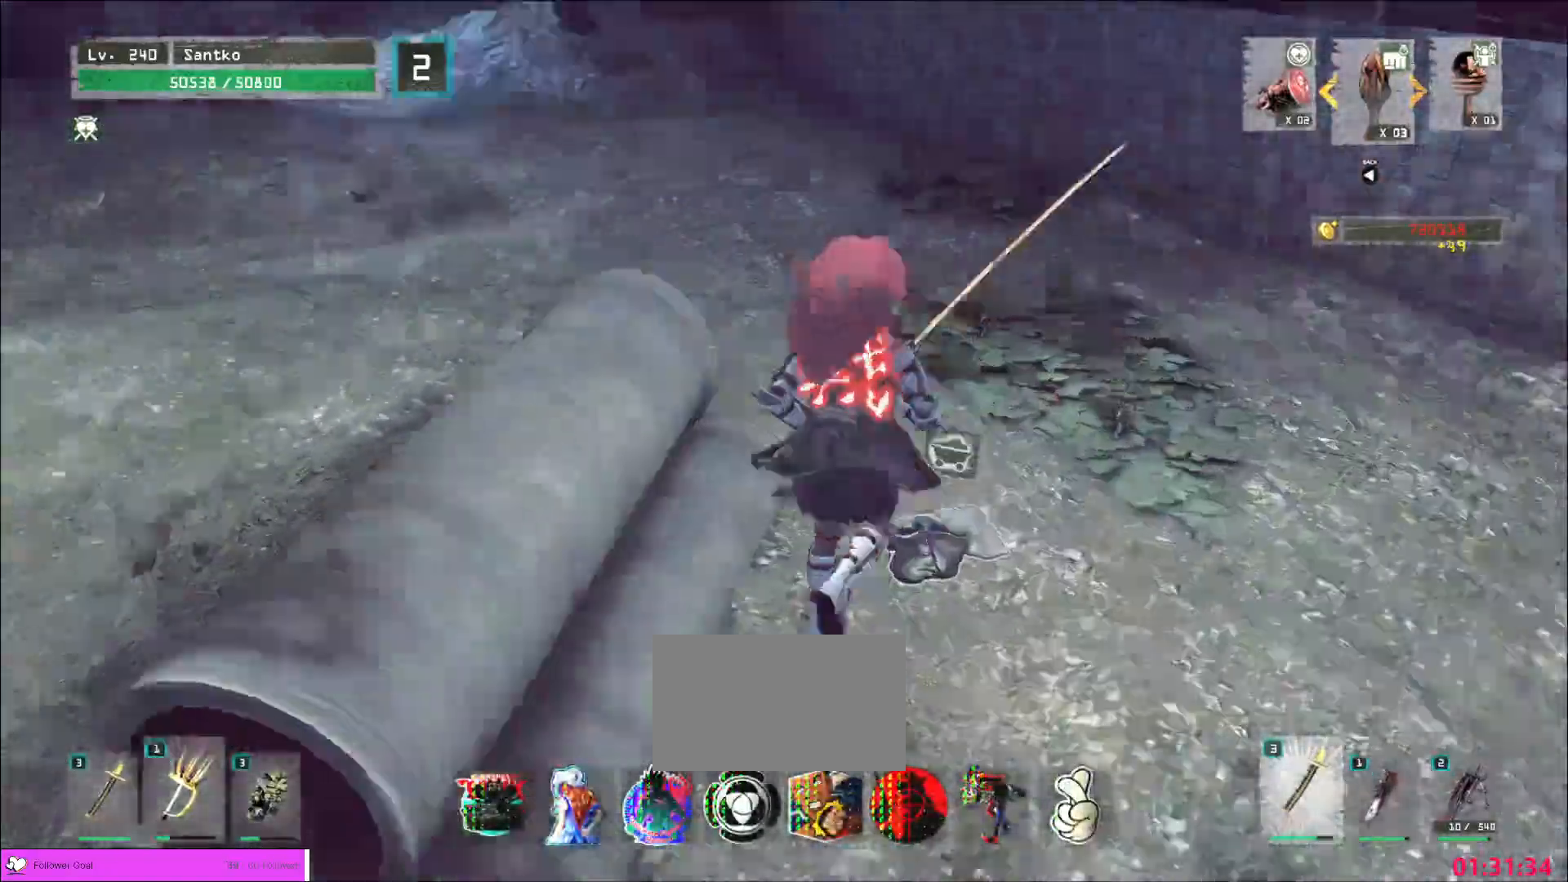
{"keys": ["d", "w"], "mouse": [], "events": [[80, "w", "down"], [160, "w", "up"], [440, "d", "down"], [480, "w", "down"]]}
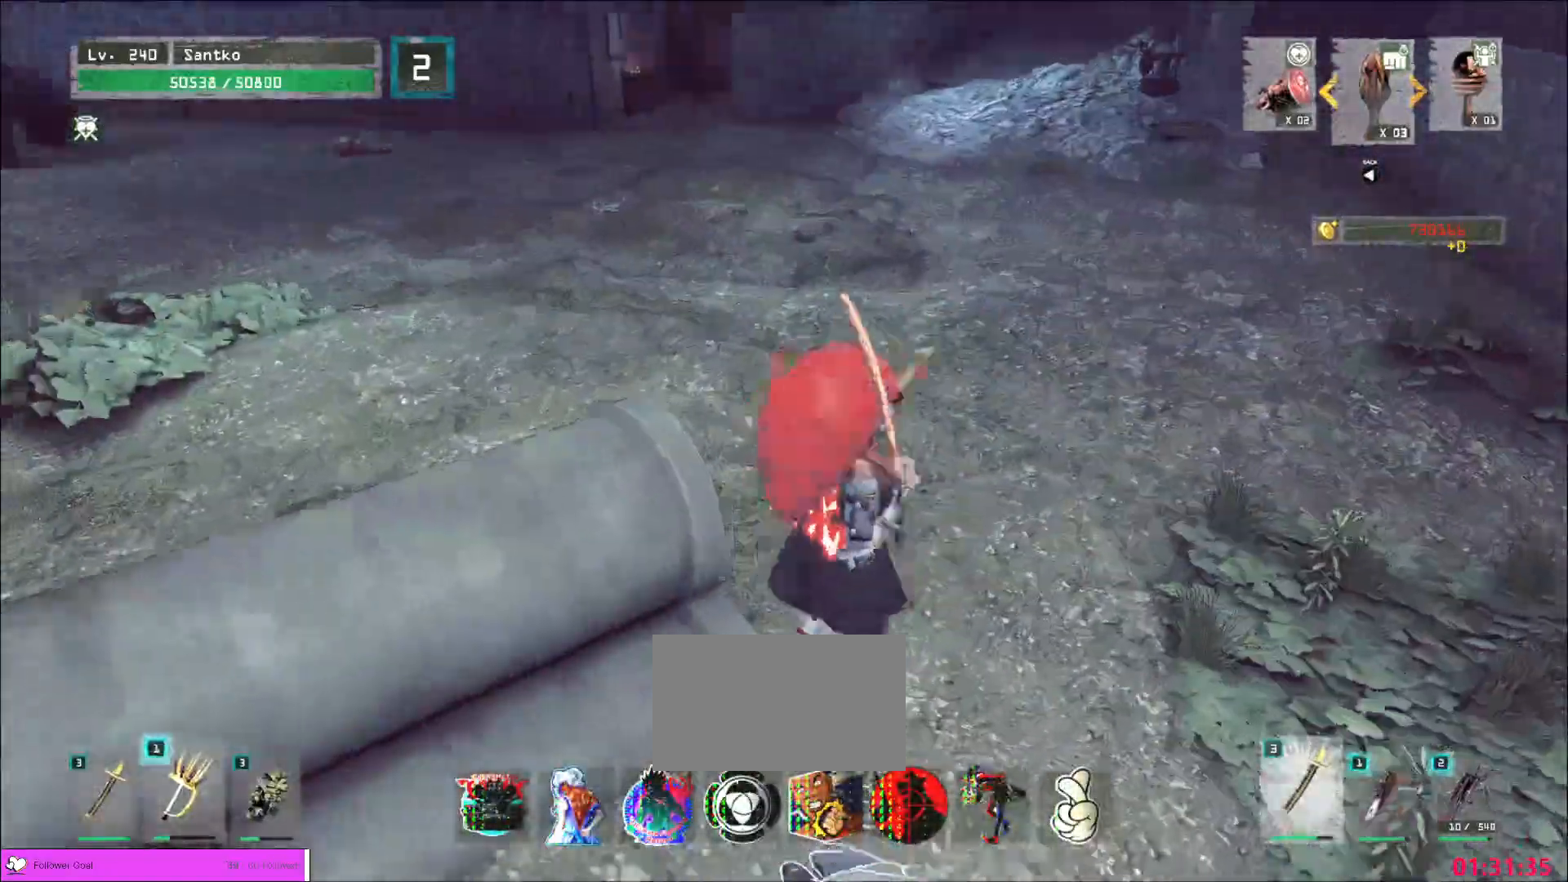
{"keys": ["w"], "mouse": [], "events": [[80, "ctrl", "down"], [120, "d", "up"], [200, "ctrl", "up"]]}
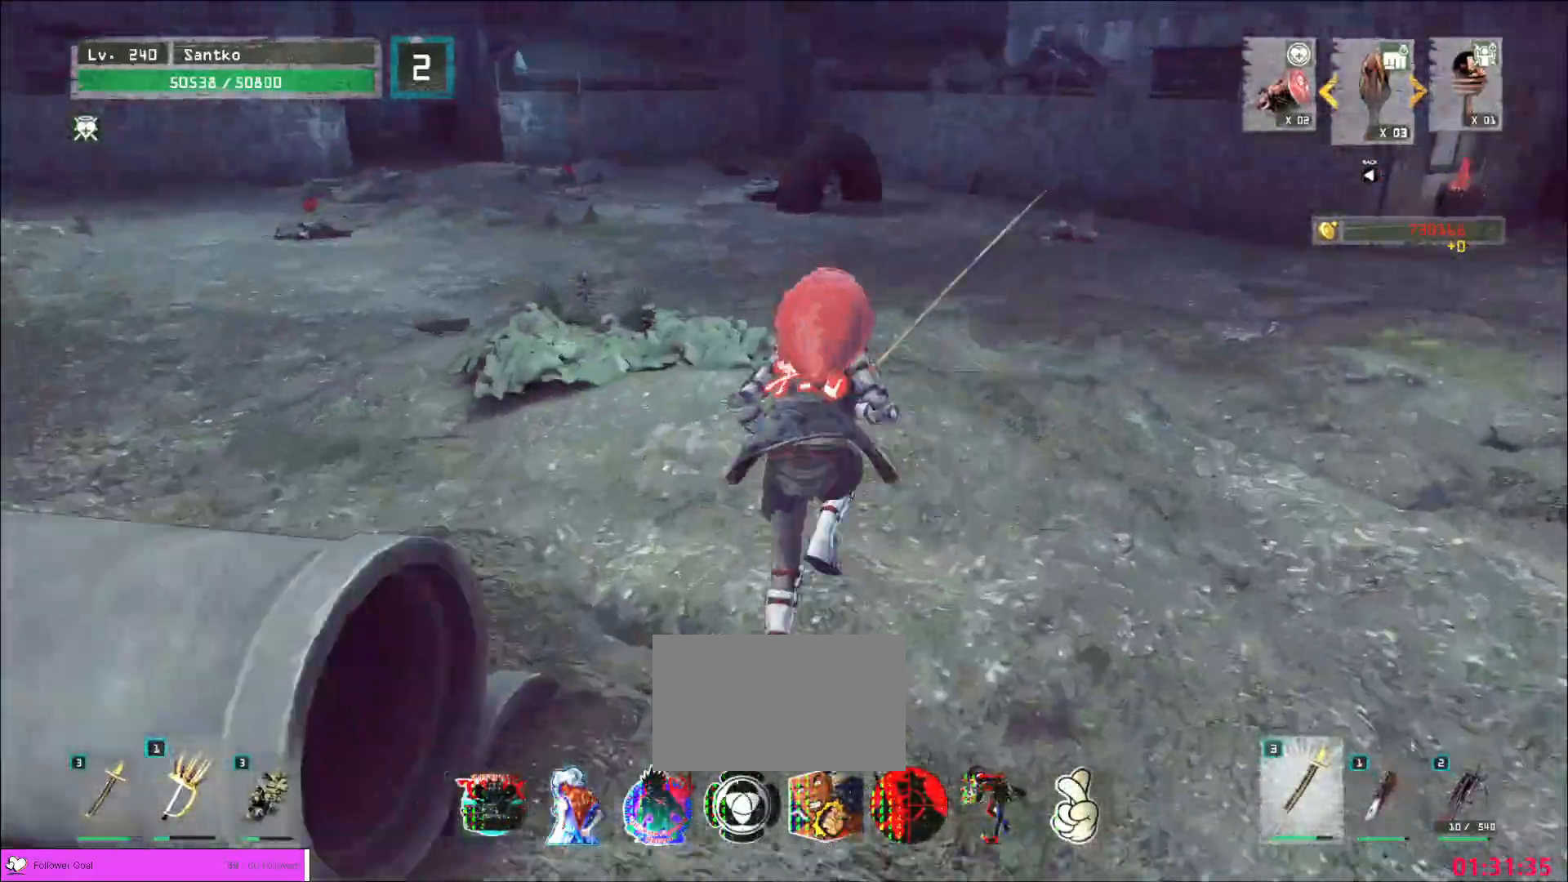
{"keys": ["w"], "mouse": [], "events": []}
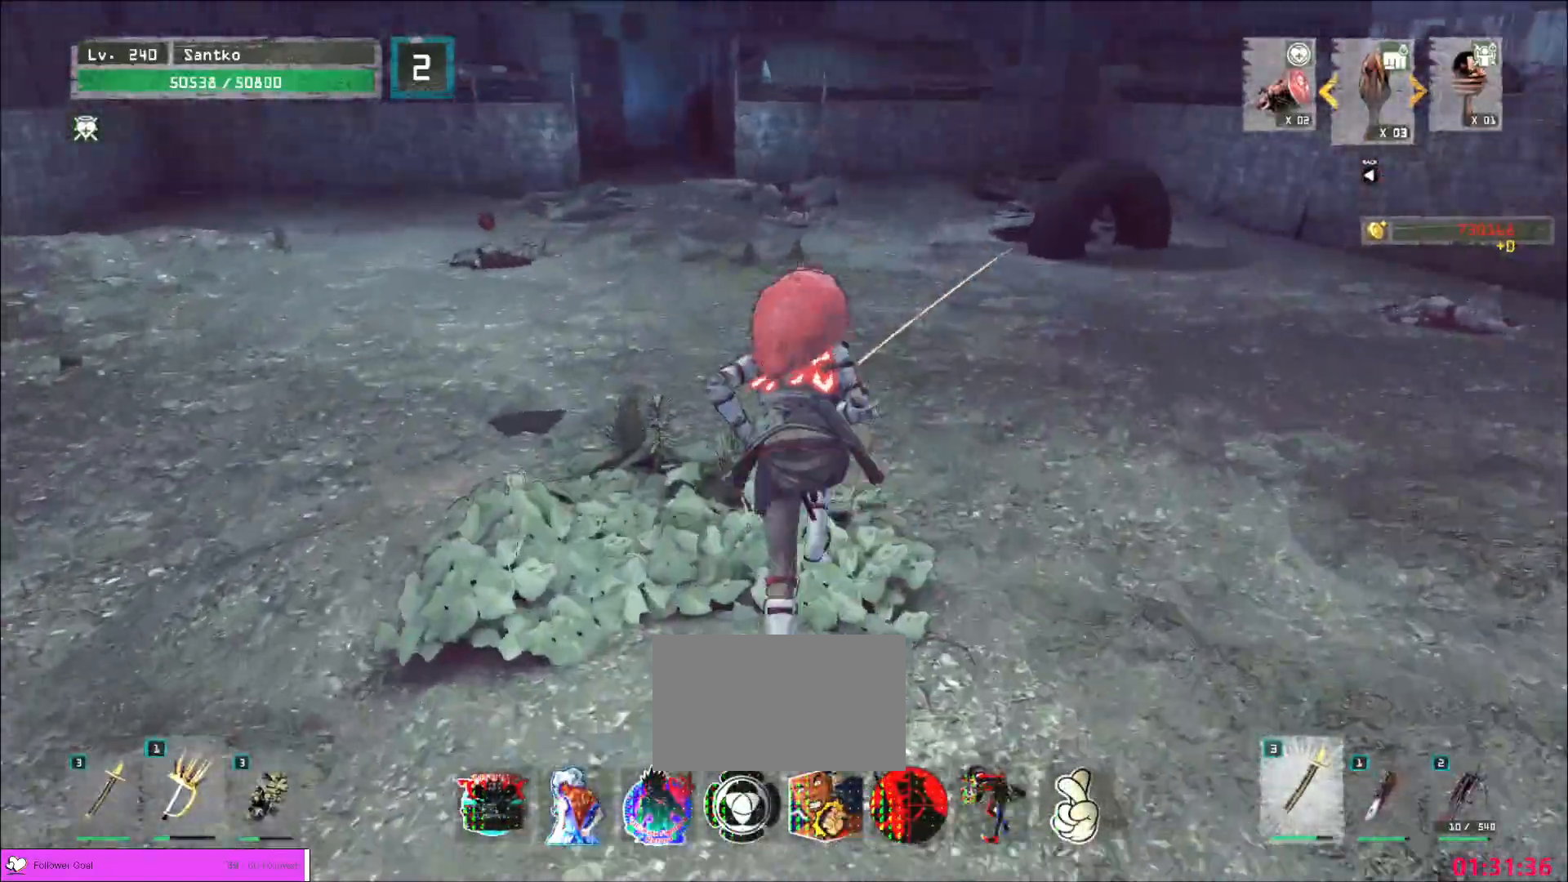
{"keys": ["w"], "mouse": [], "events": []}
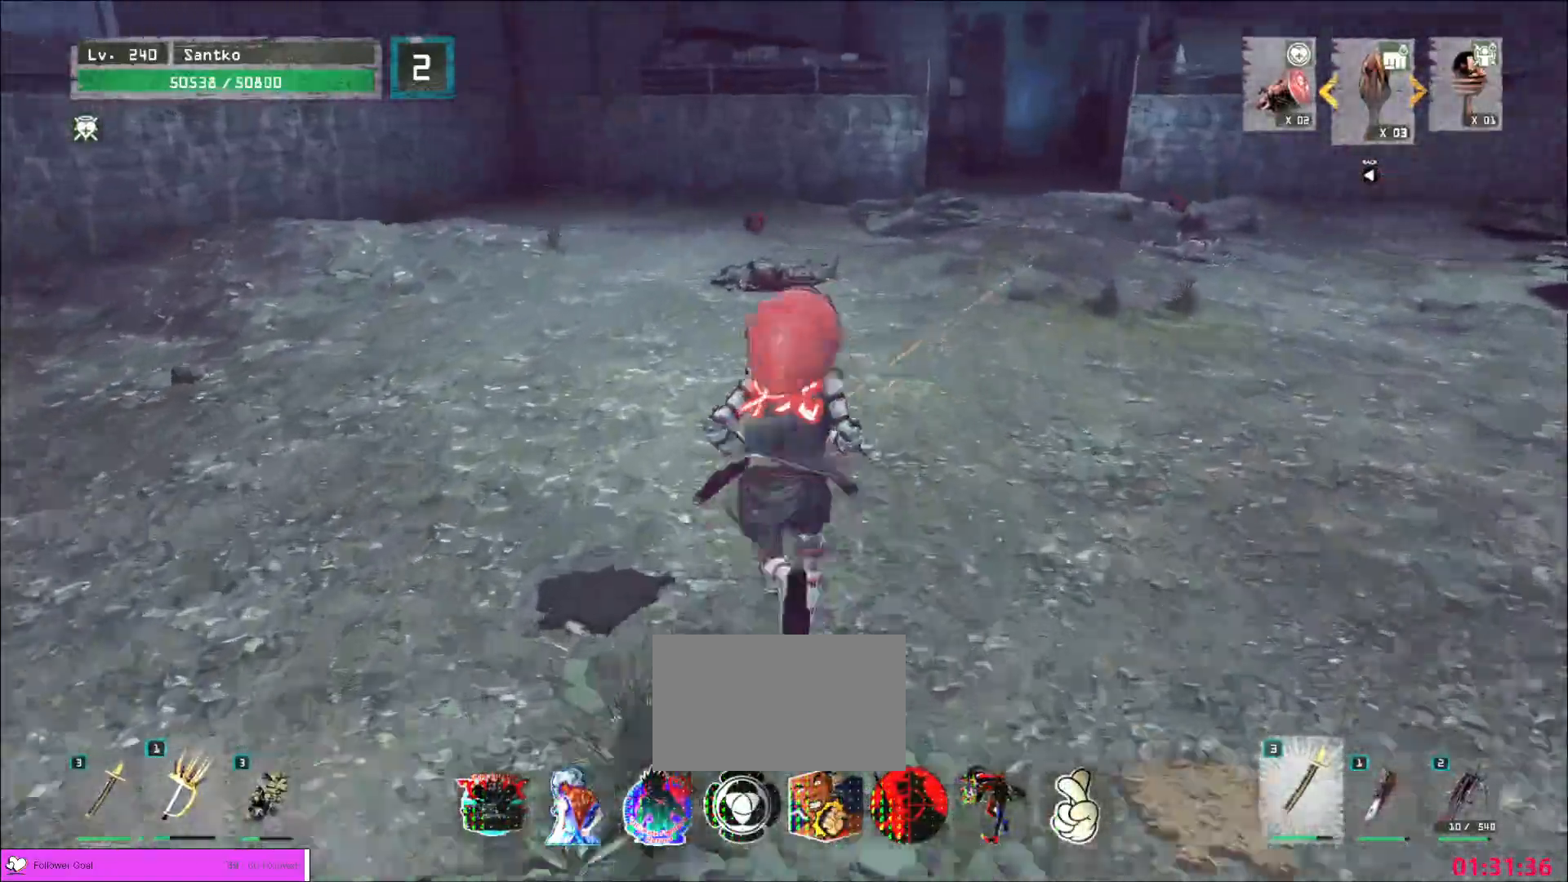
{"keys": ["w"], "mouse": [], "events": []}
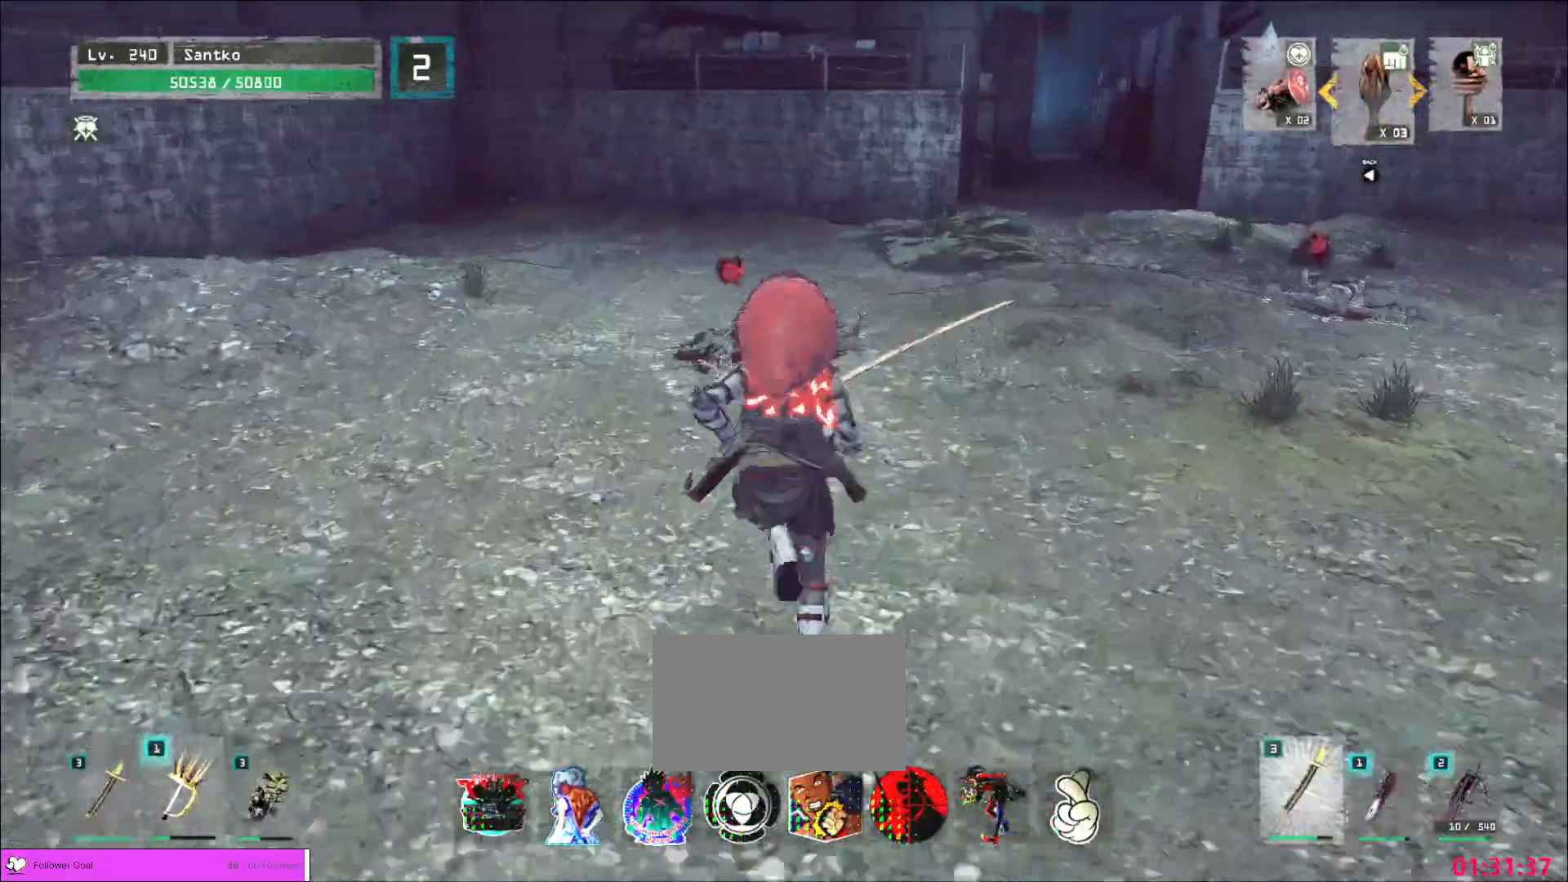
{"keys": ["w"], "mouse": [], "events": []}
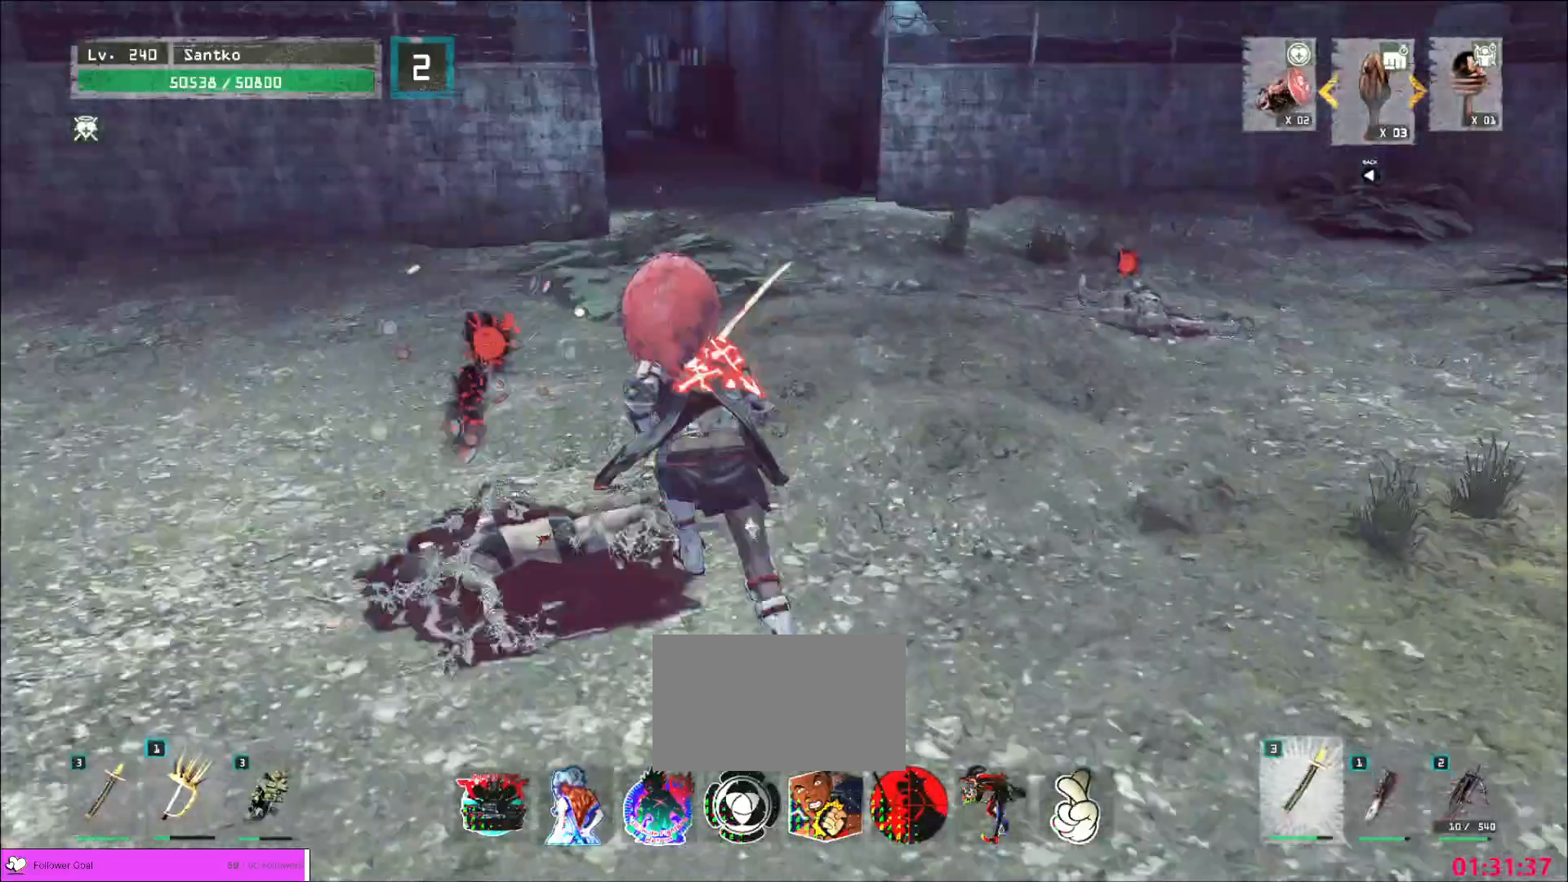
{"keys": ["w"], "mouse": [], "events": []}
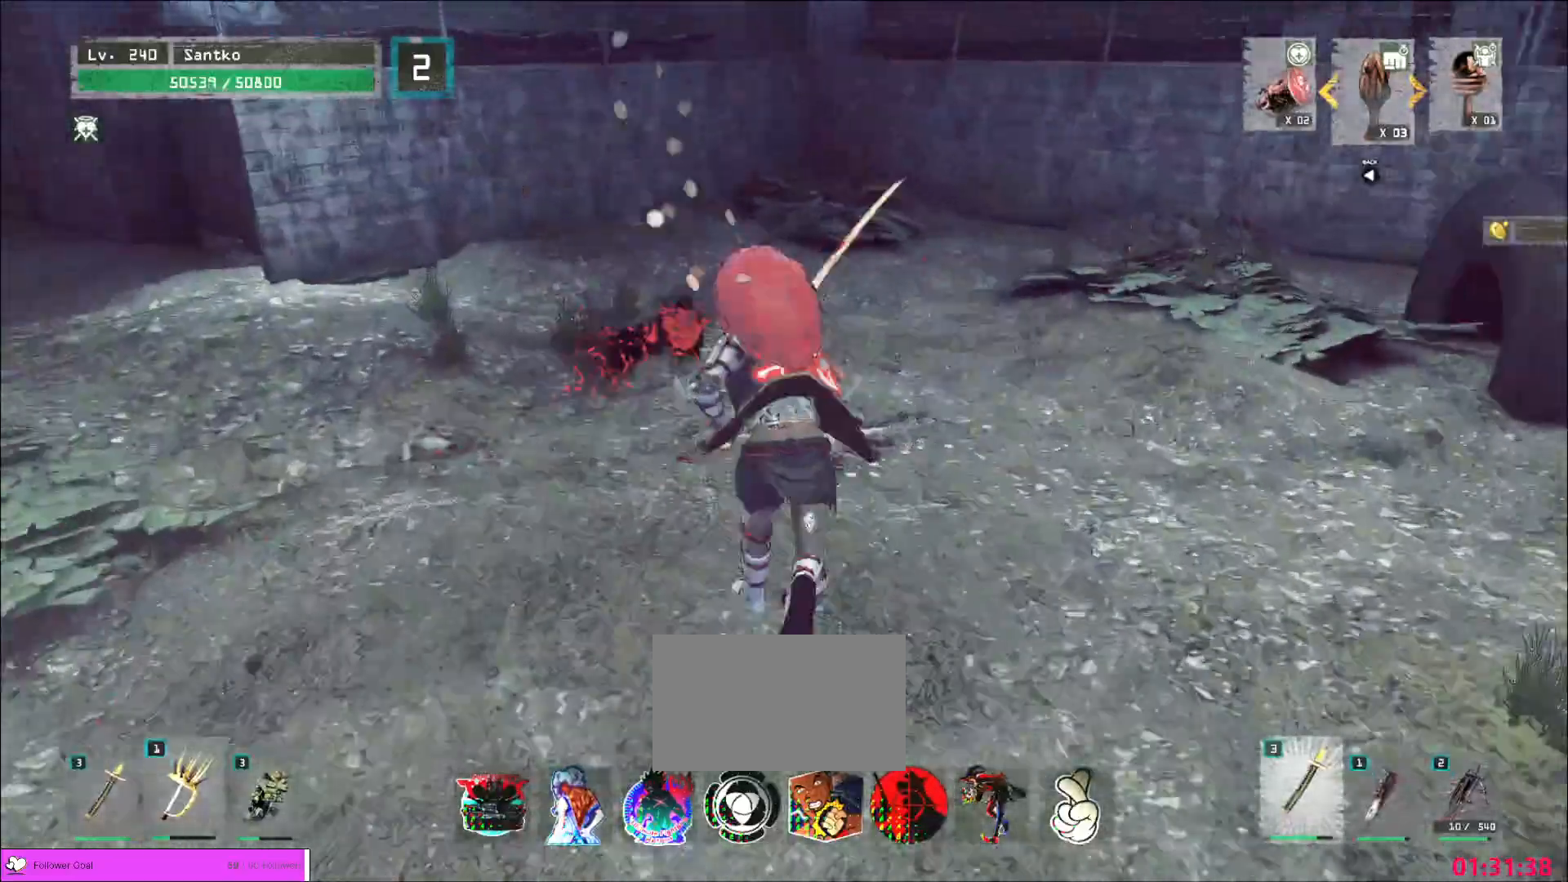
{"keys": ["w"], "mouse": [], "events": [[200, "a", "down"], [400, "a", "up"]]}
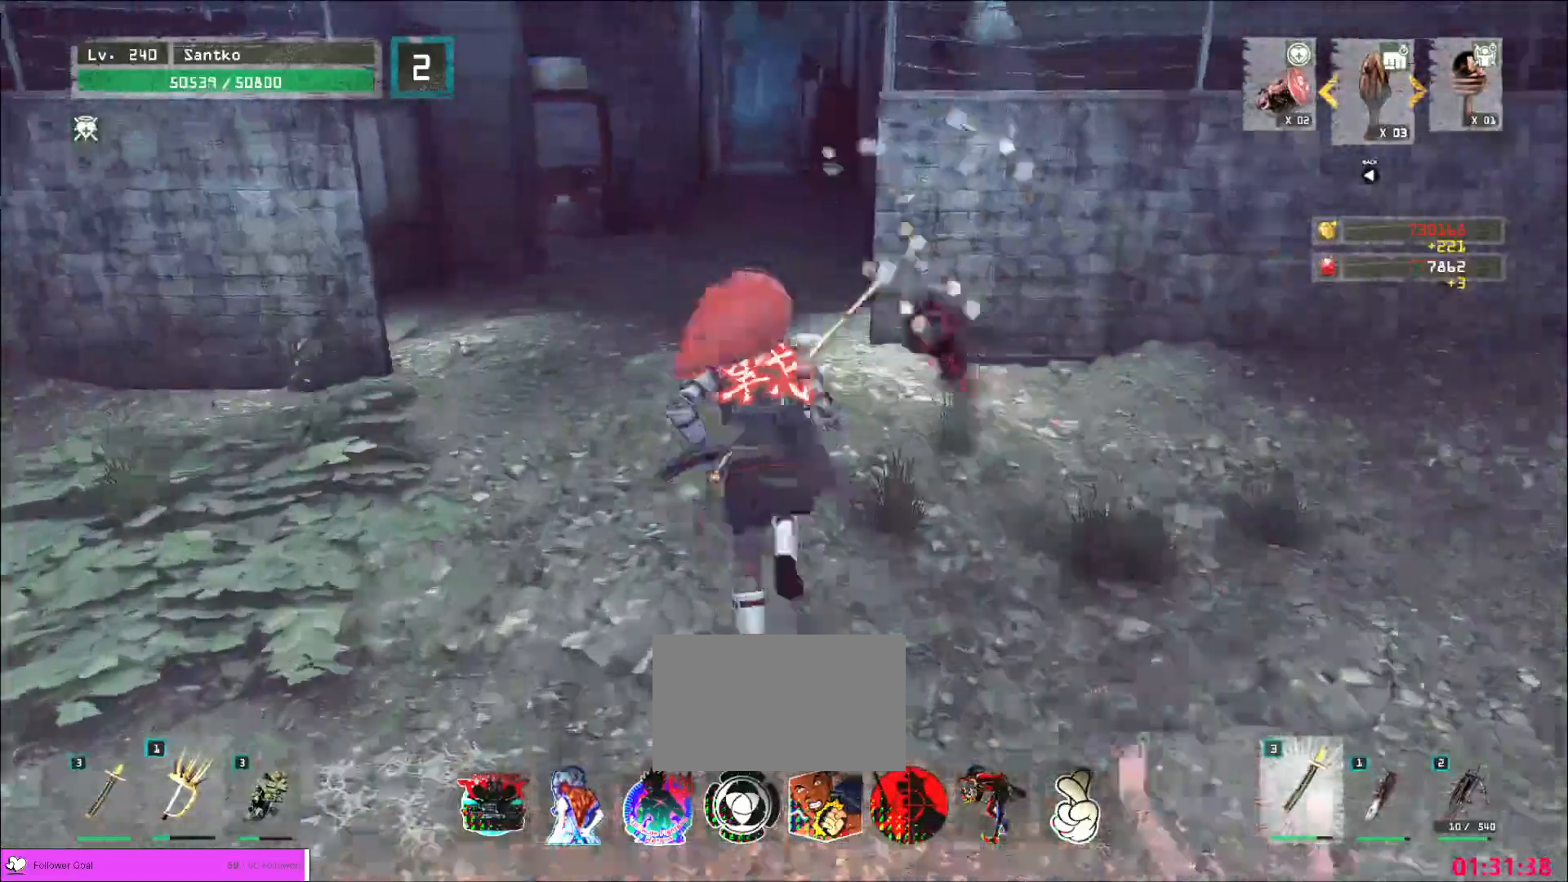
{"keys": [], "mouse": []}
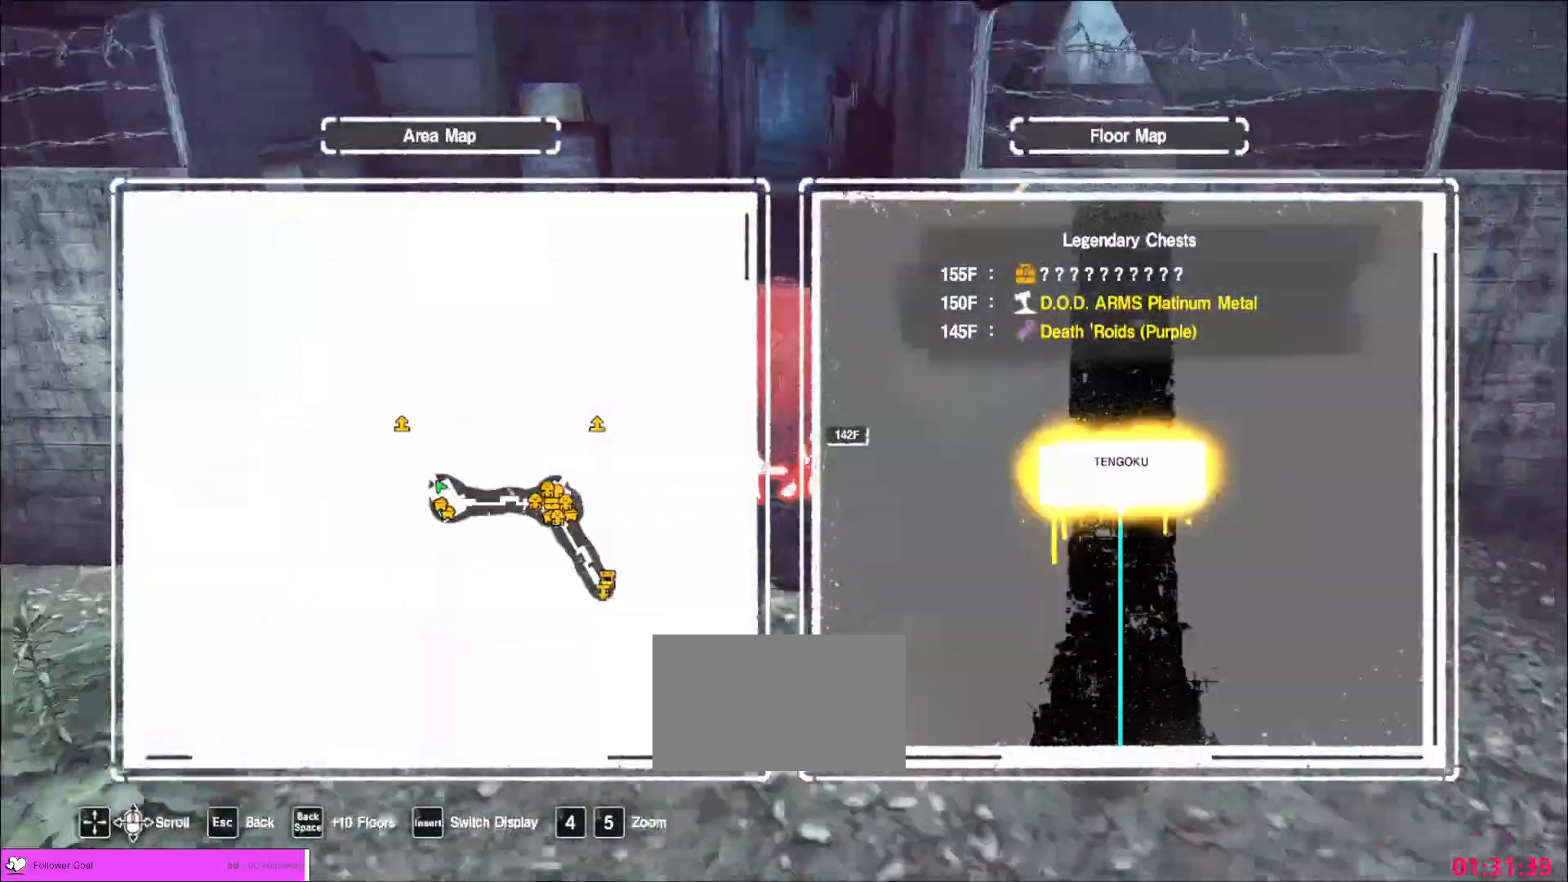
{"keys": ["w"], "mouse": [], "events": [[160, "w", "down"], [240, "ctrl", "down"], [400, "ctrl", "up"]]}
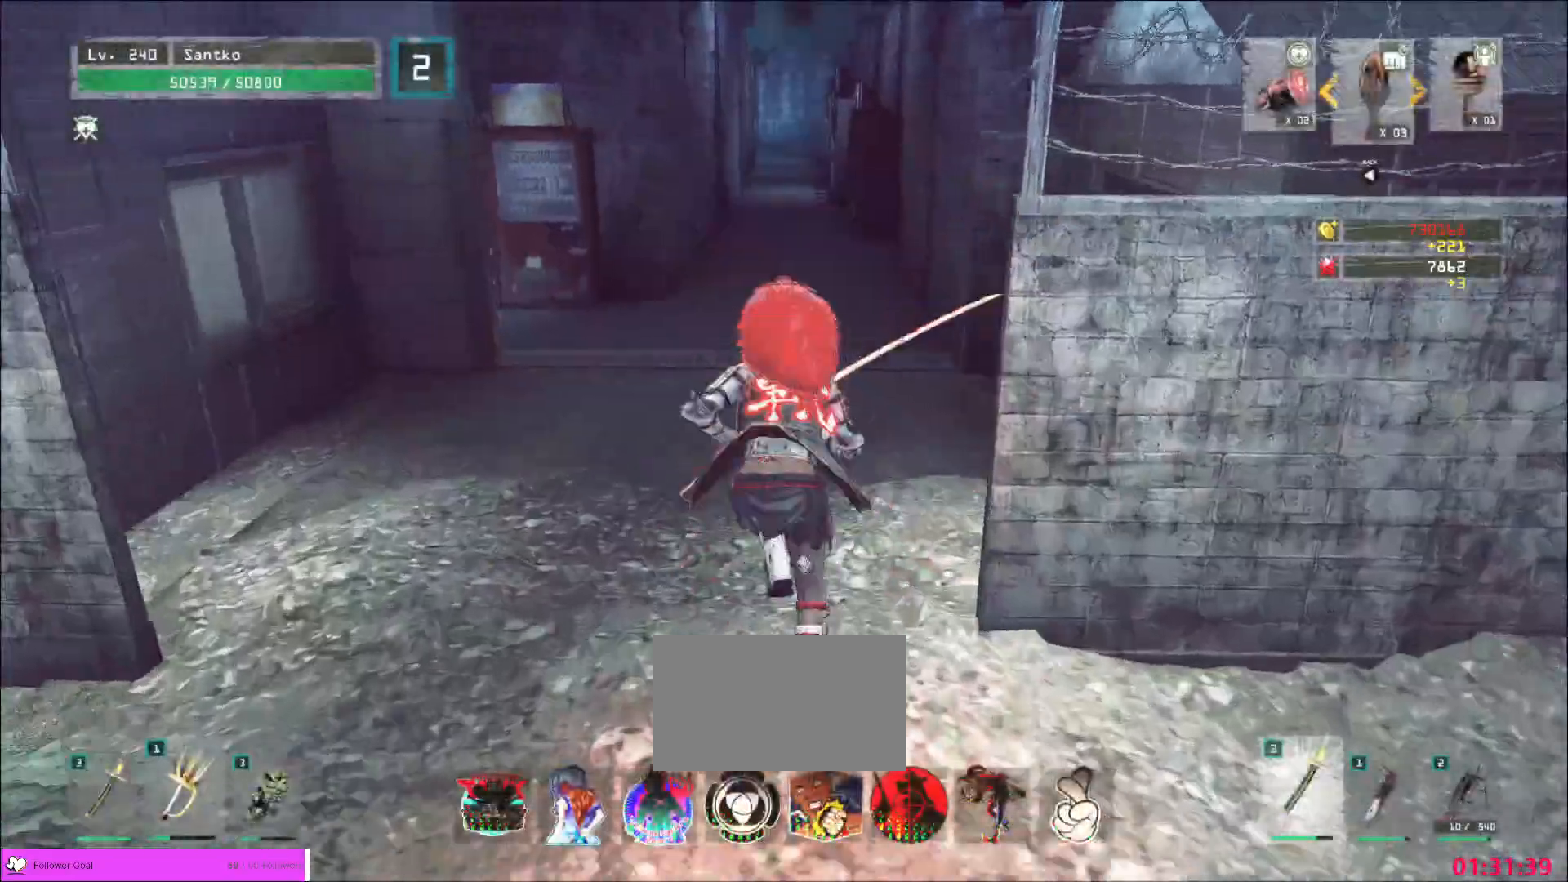
{"keys": ["w"], "mouse": [], "events": []}
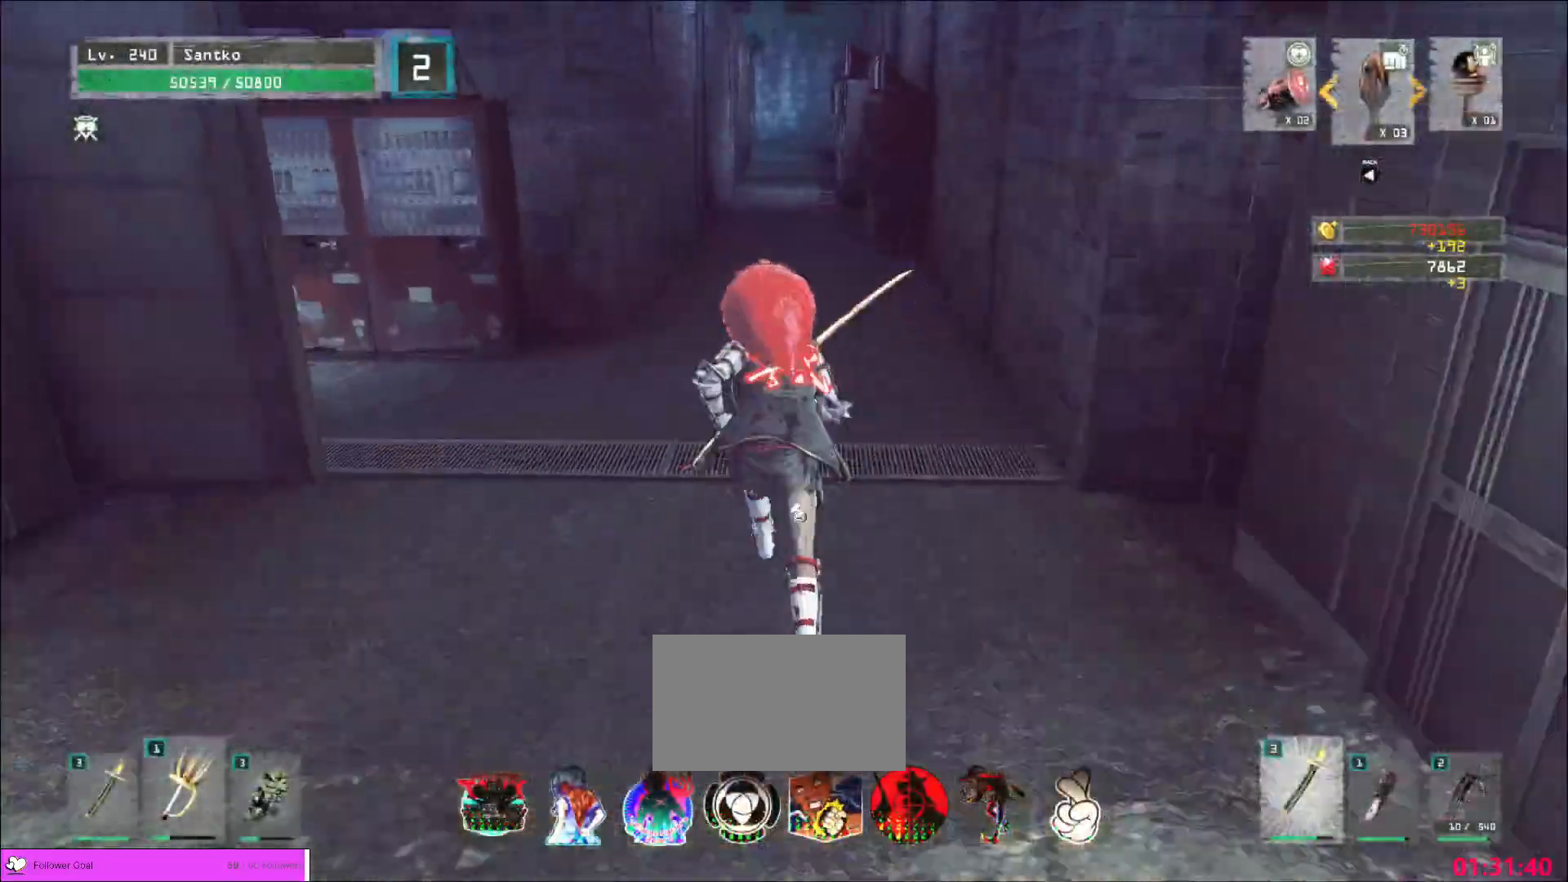
{"keys": ["w"], "mouse": [], "events": []}
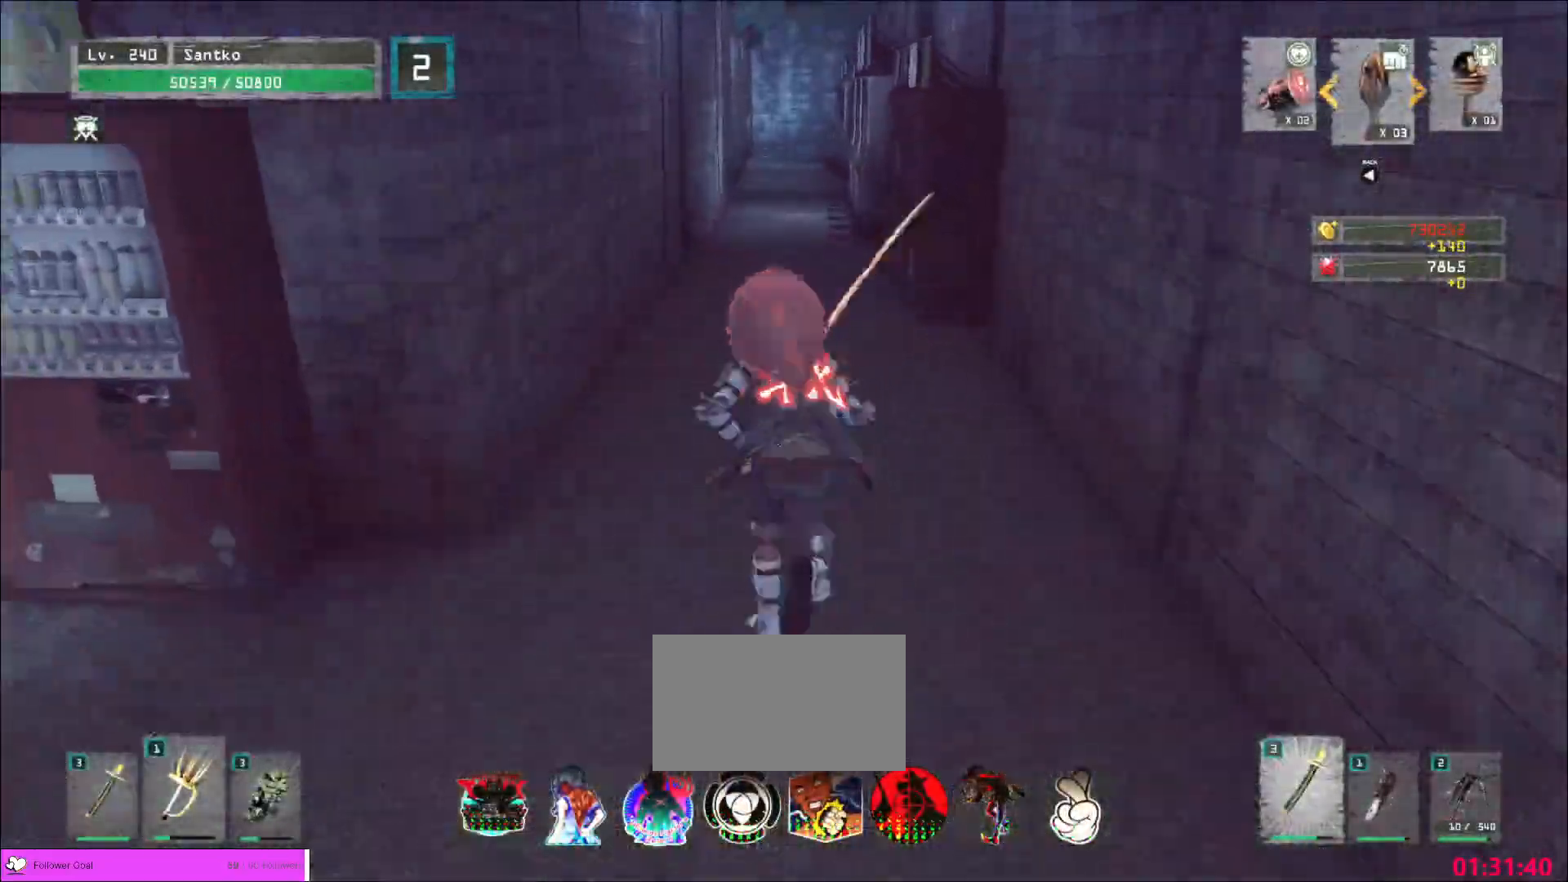
{"keys": ["w"], "mouse": [], "events": []}
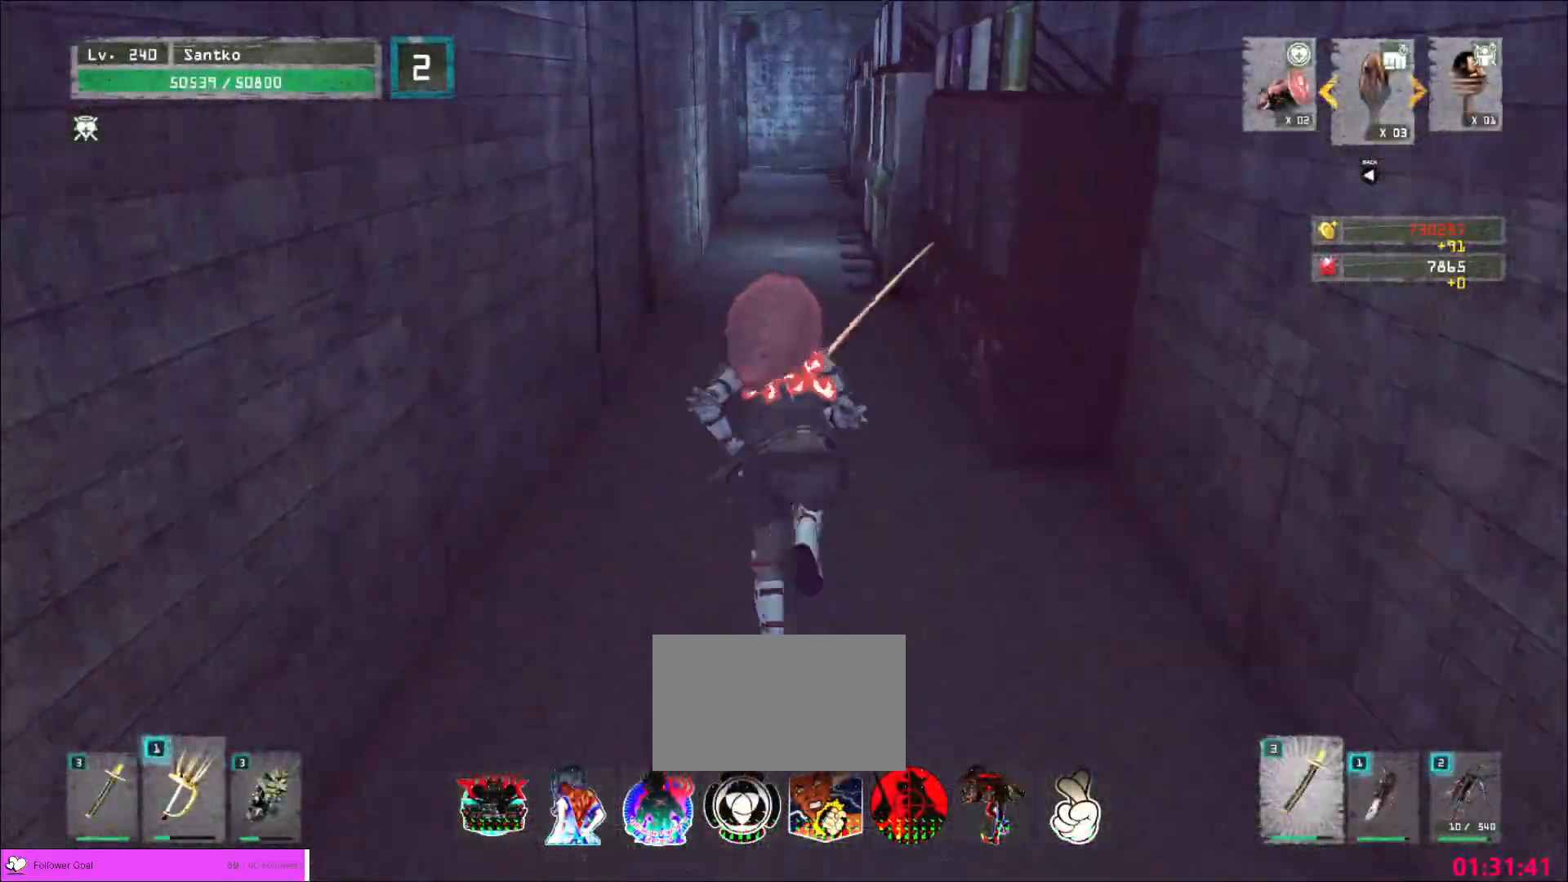
{"keys": ["w"], "mouse": [], "events": []}
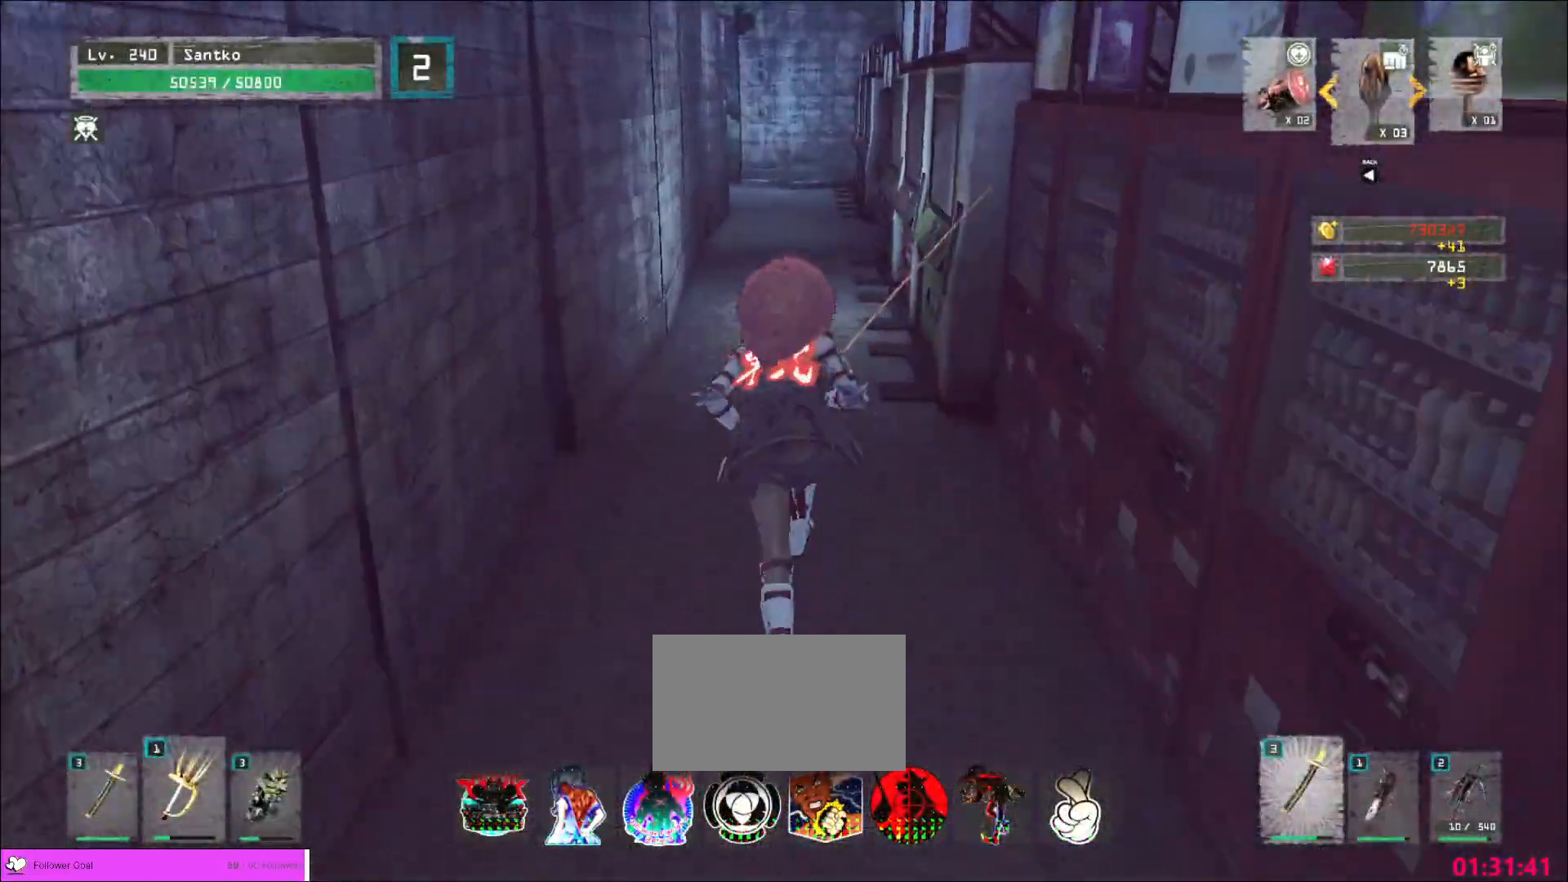
{"keys": ["w"], "mouse": [], "events": []}
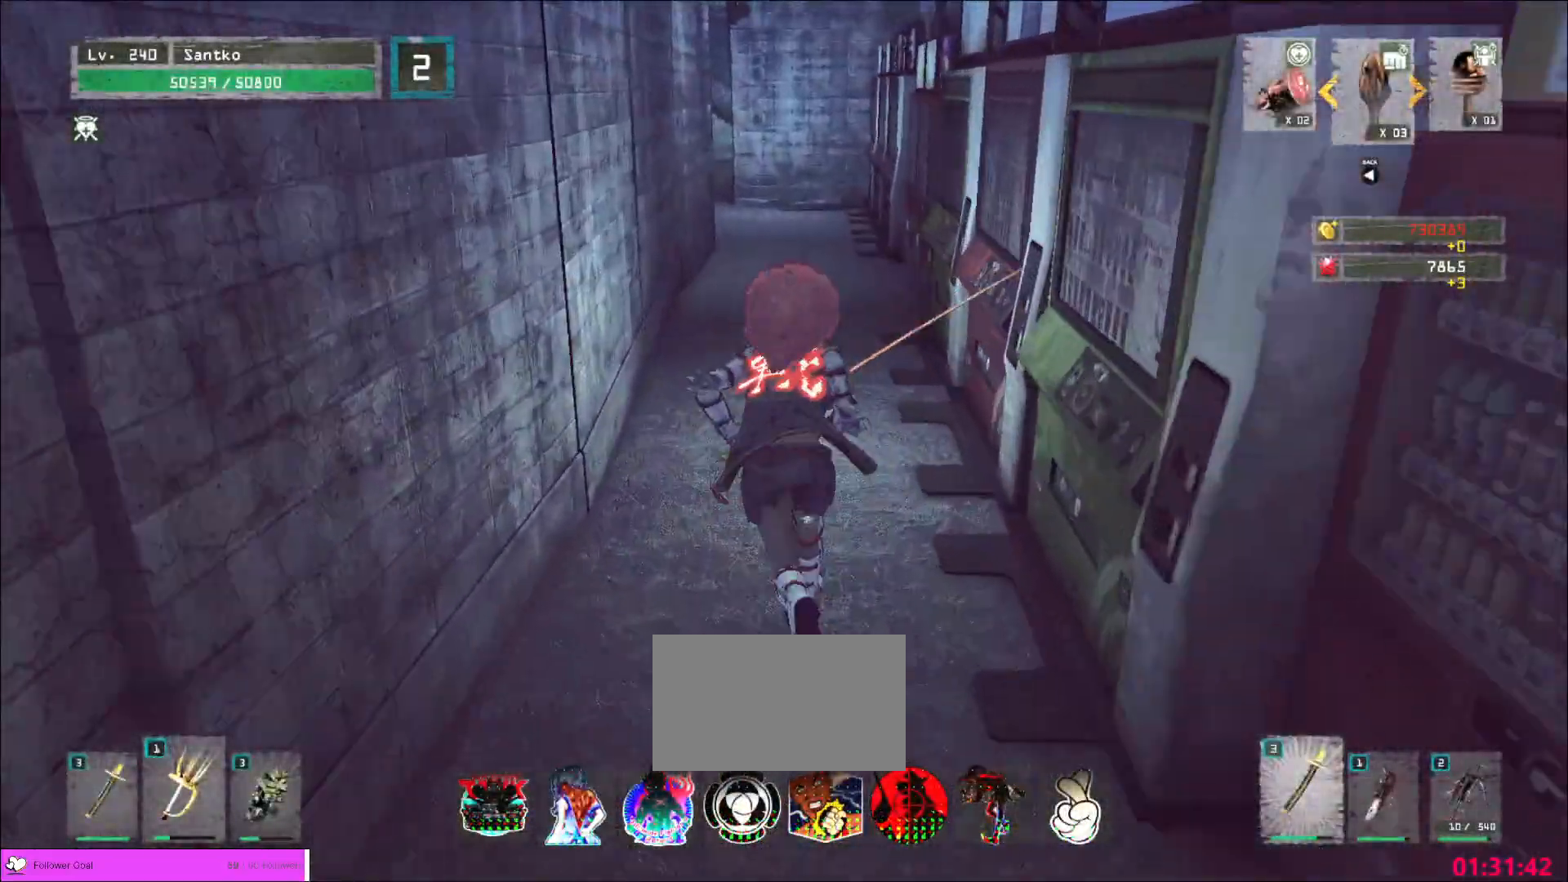
{"keys": ["w"], "mouse": [], "events": [[120, "q", "down"], [160, "q", "up"]]}